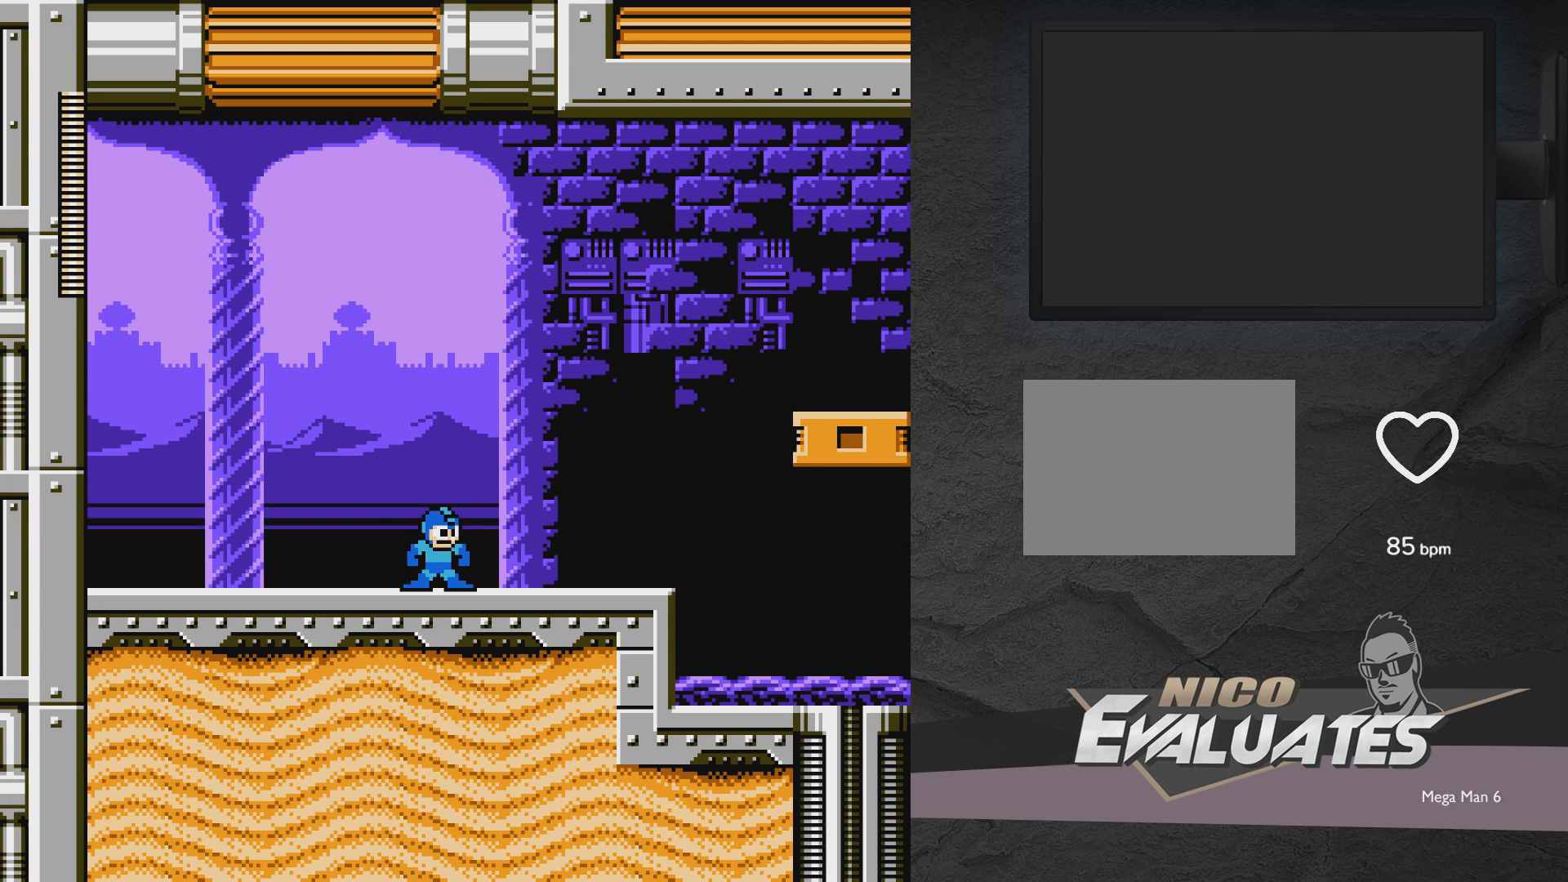
Gameplay with a controller (Xbox layout); each line is a JSON object with the inputs held at the frame after it. "events" lists button and stick changes between this image and that frame as [ms after this image, input, new state], when the widget could be followed in between. Not read: L2 R2 left_stick right_stick.
{"buttons": ["DPAD_LEFT"], "events": [[83, "A", "down"], [83, "DPAD_LEFT", "down"], [250, "A", "up"]]}
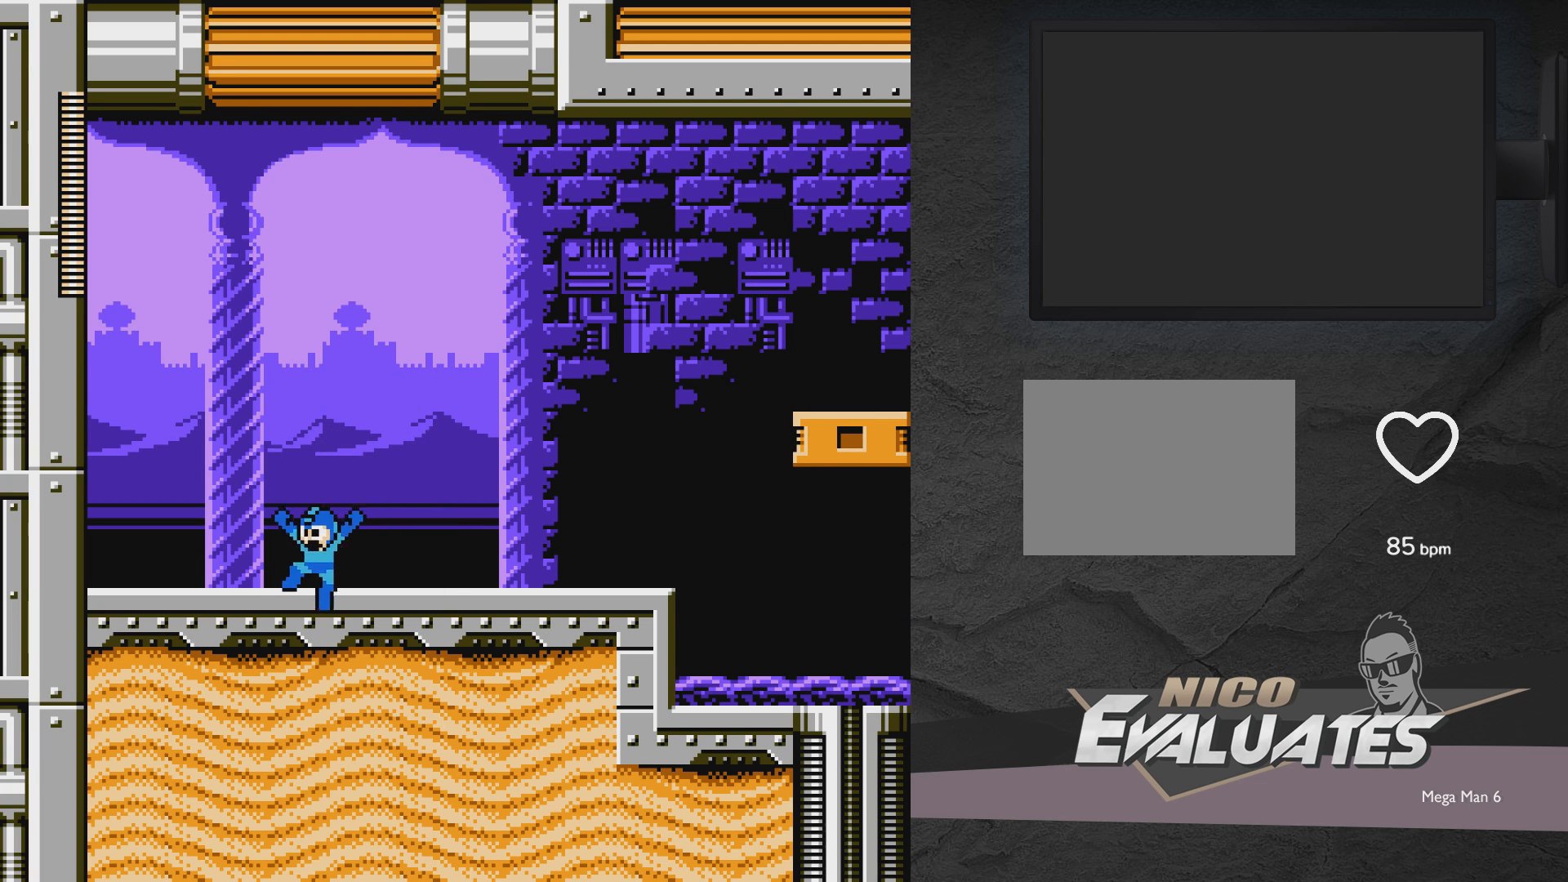
{"buttons": ["A"], "events": [[167, "DPAD_LEFT", "up"], [450, "A", "down"]]}
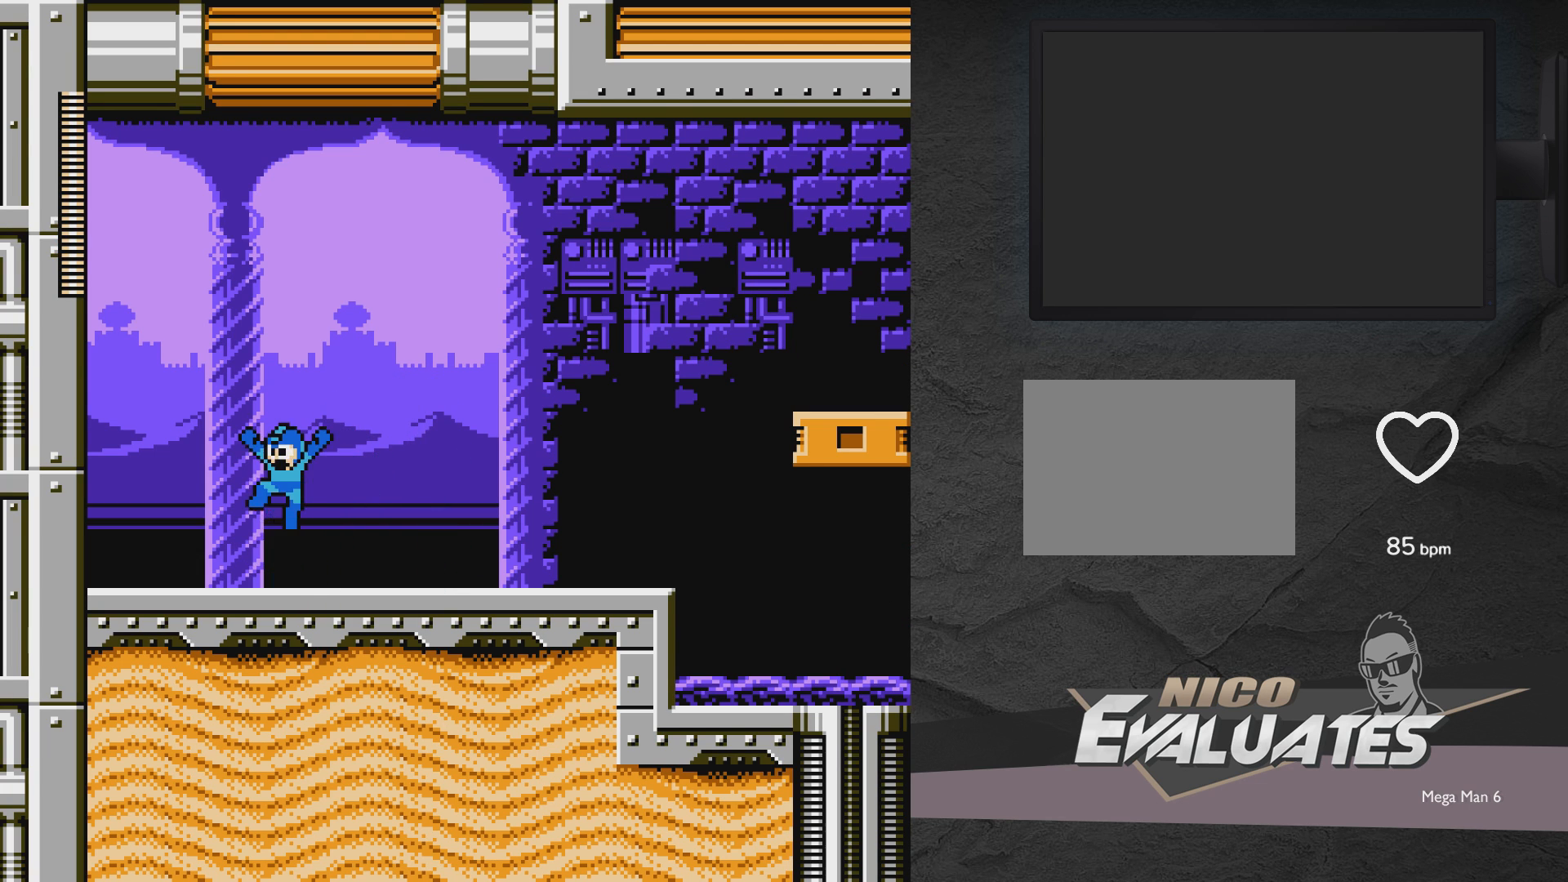
{"buttons": [], "events": [[67, "A", "up"]]}
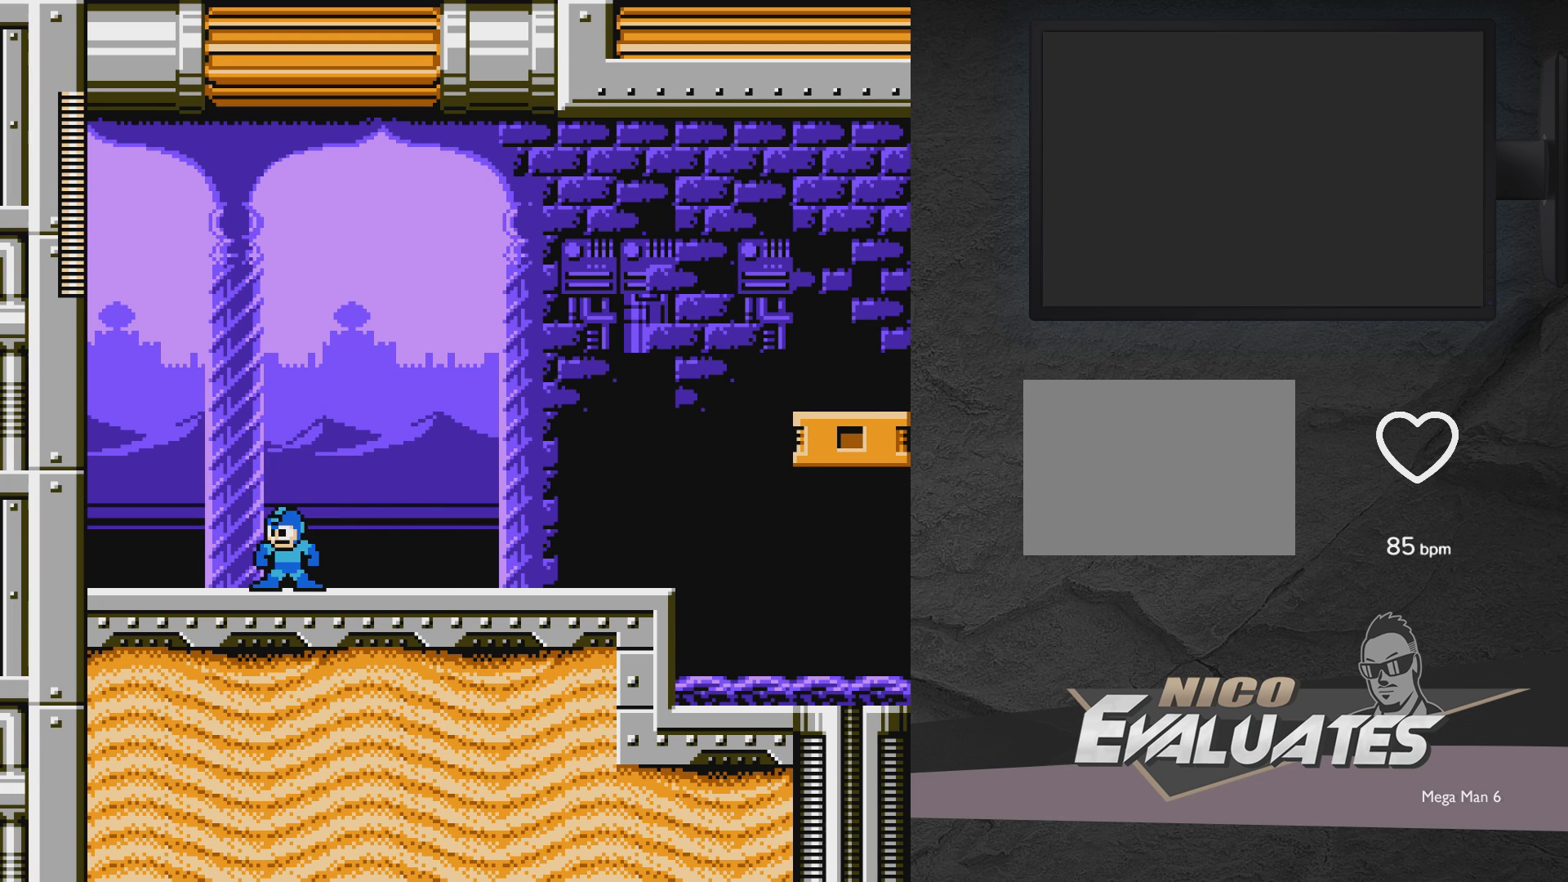
{"buttons": ["X", "DPAD_RIGHT"], "events": [[300, "DPAD_RIGHT", "down"], [500, "X", "down"]]}
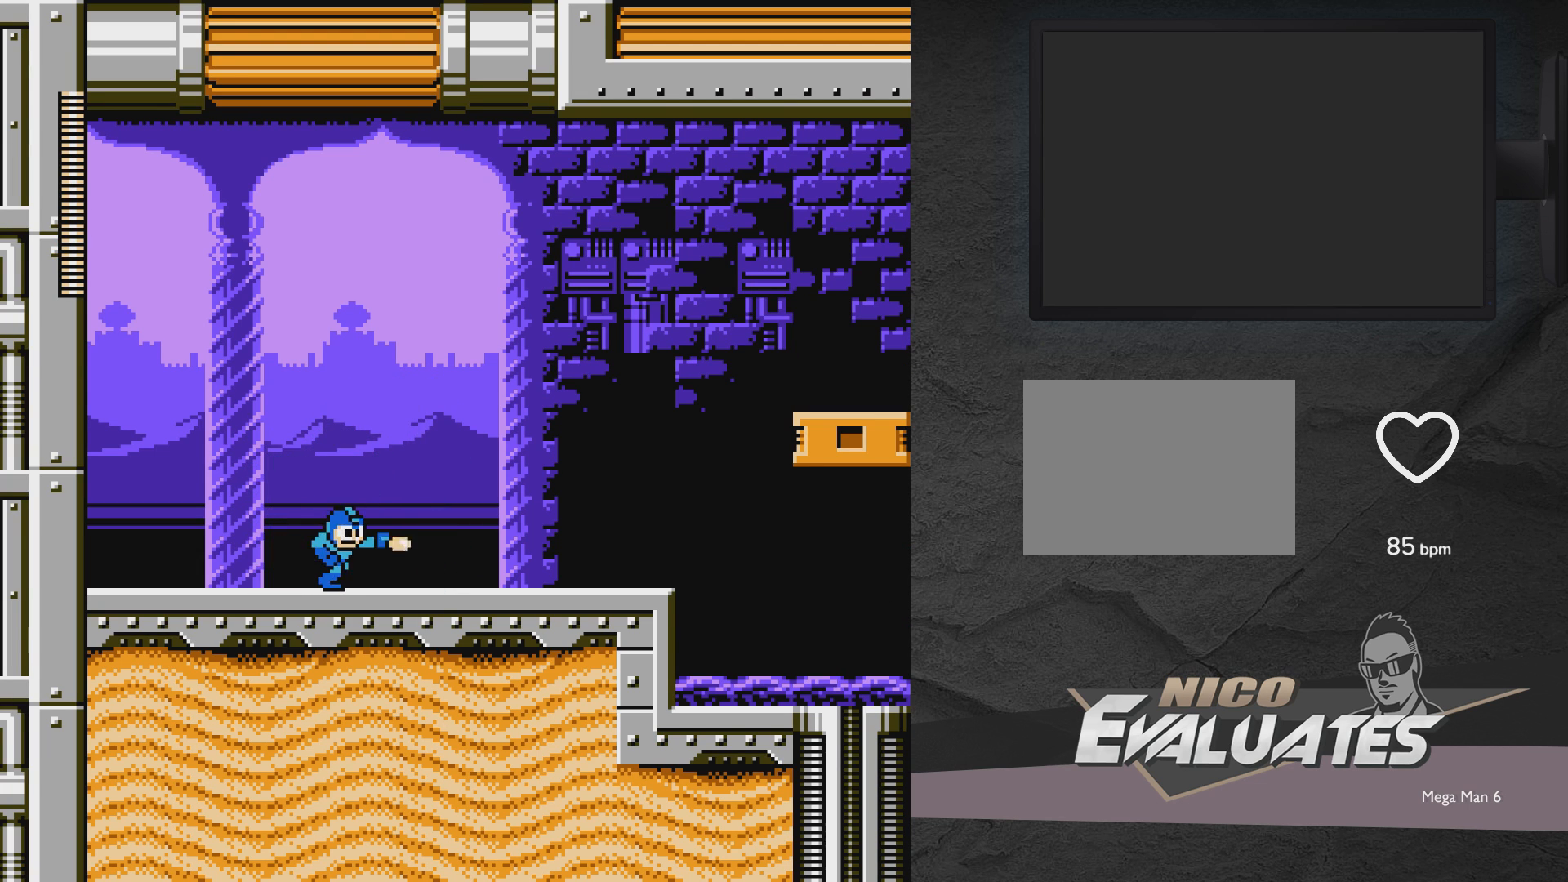
{"buttons": ["X"], "events": [[367, "DPAD_RIGHT", "up"]]}
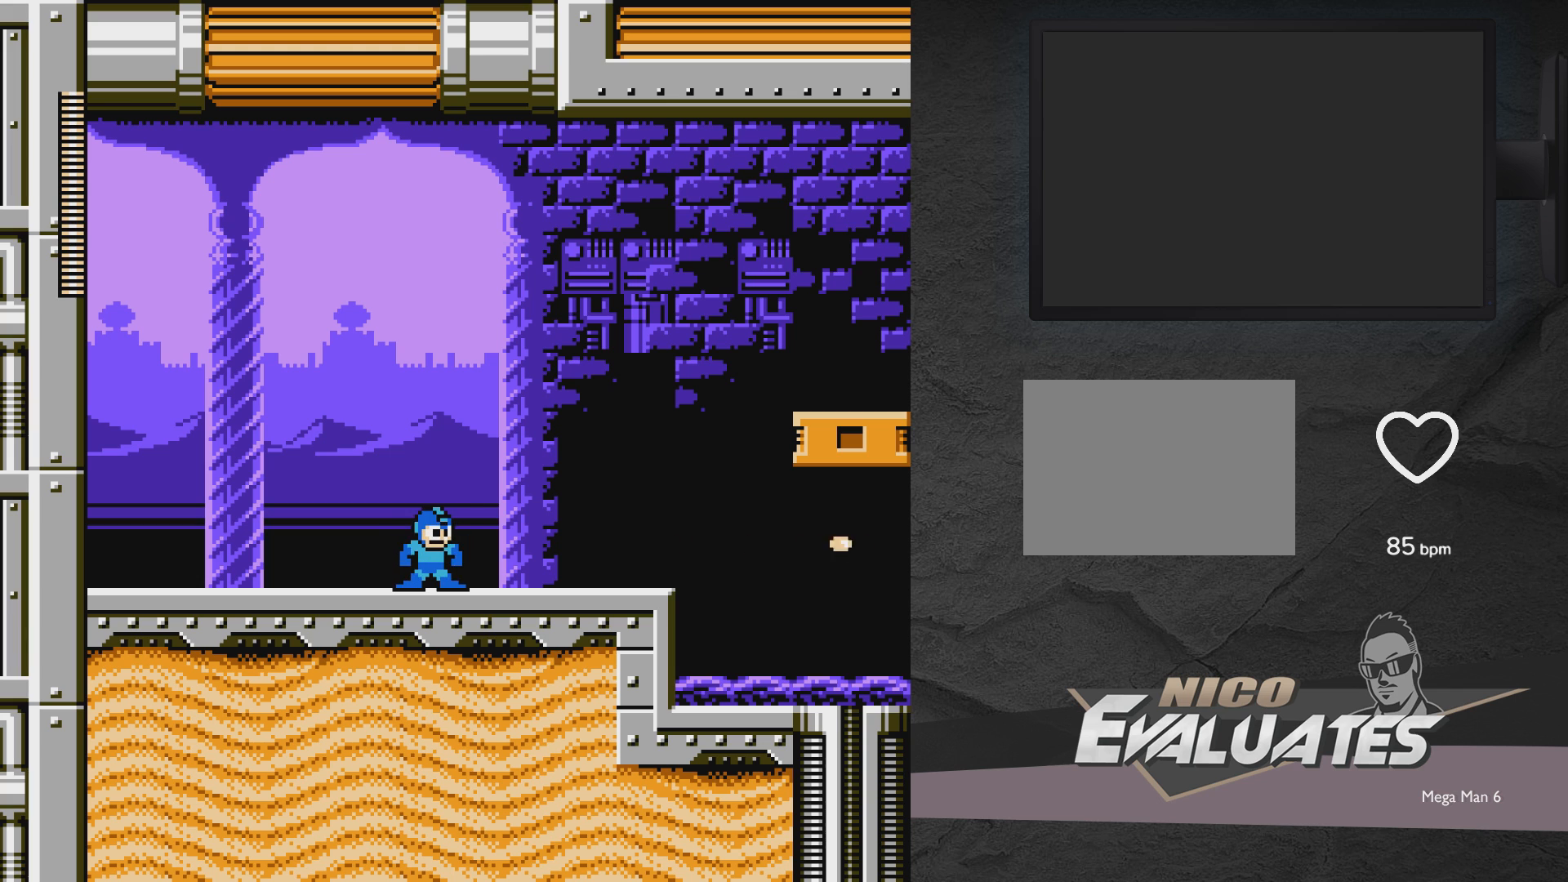
{"buttons": ["X"], "events": []}
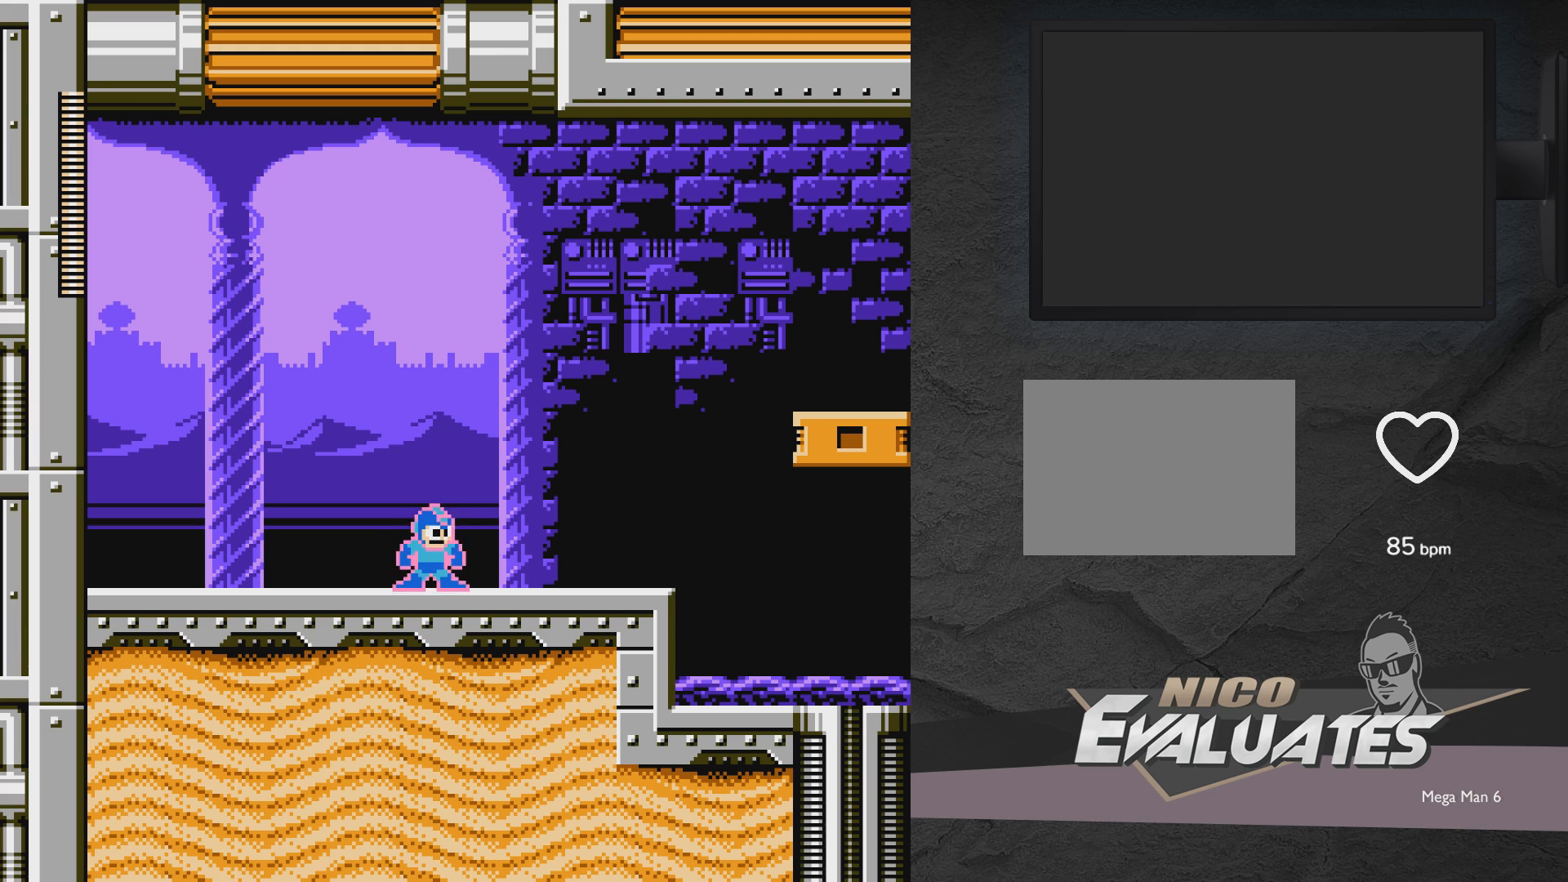
{"buttons": [], "events": [[250, "X", "up"]]}
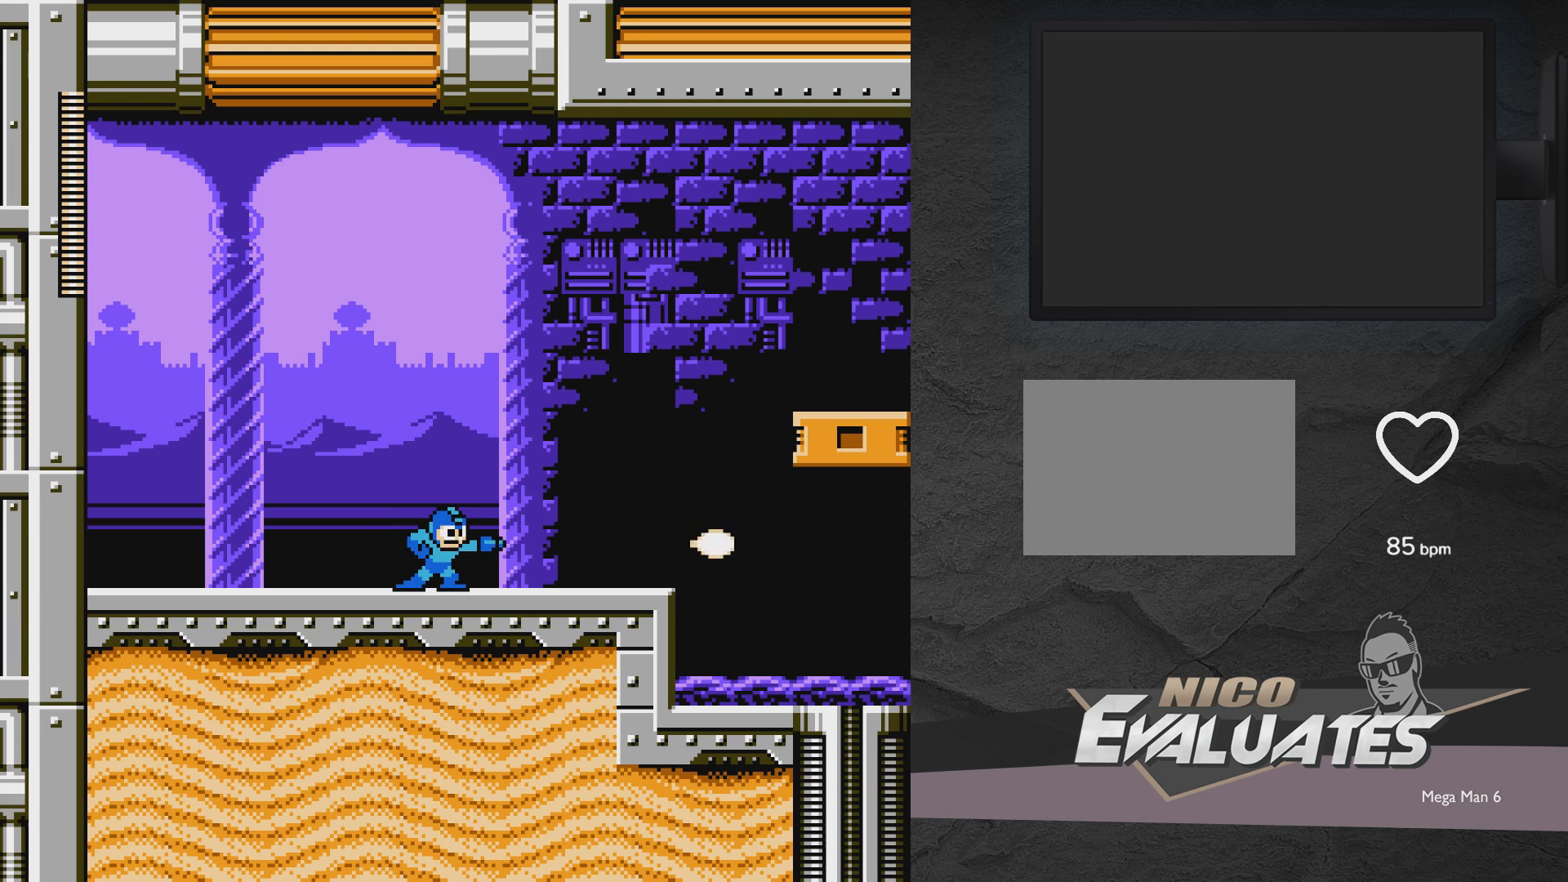
{"buttons": [], "events": []}
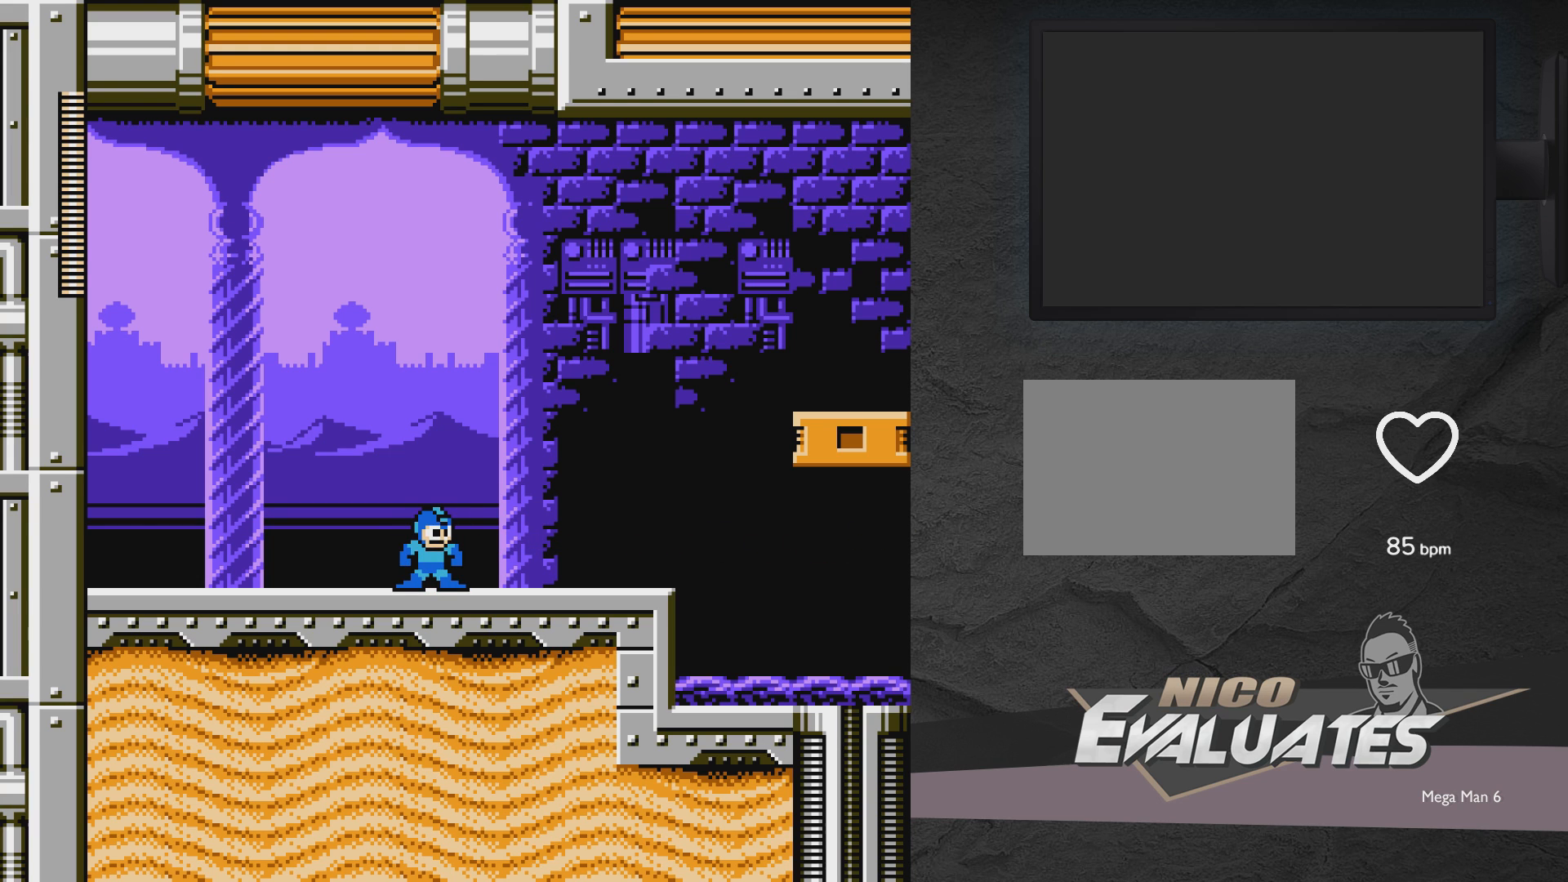
{"buttons": ["DPAD_LEFT"], "events": [[183, "A", "down"], [233, "DPAD_LEFT", "down"], [433, "A", "up"]]}
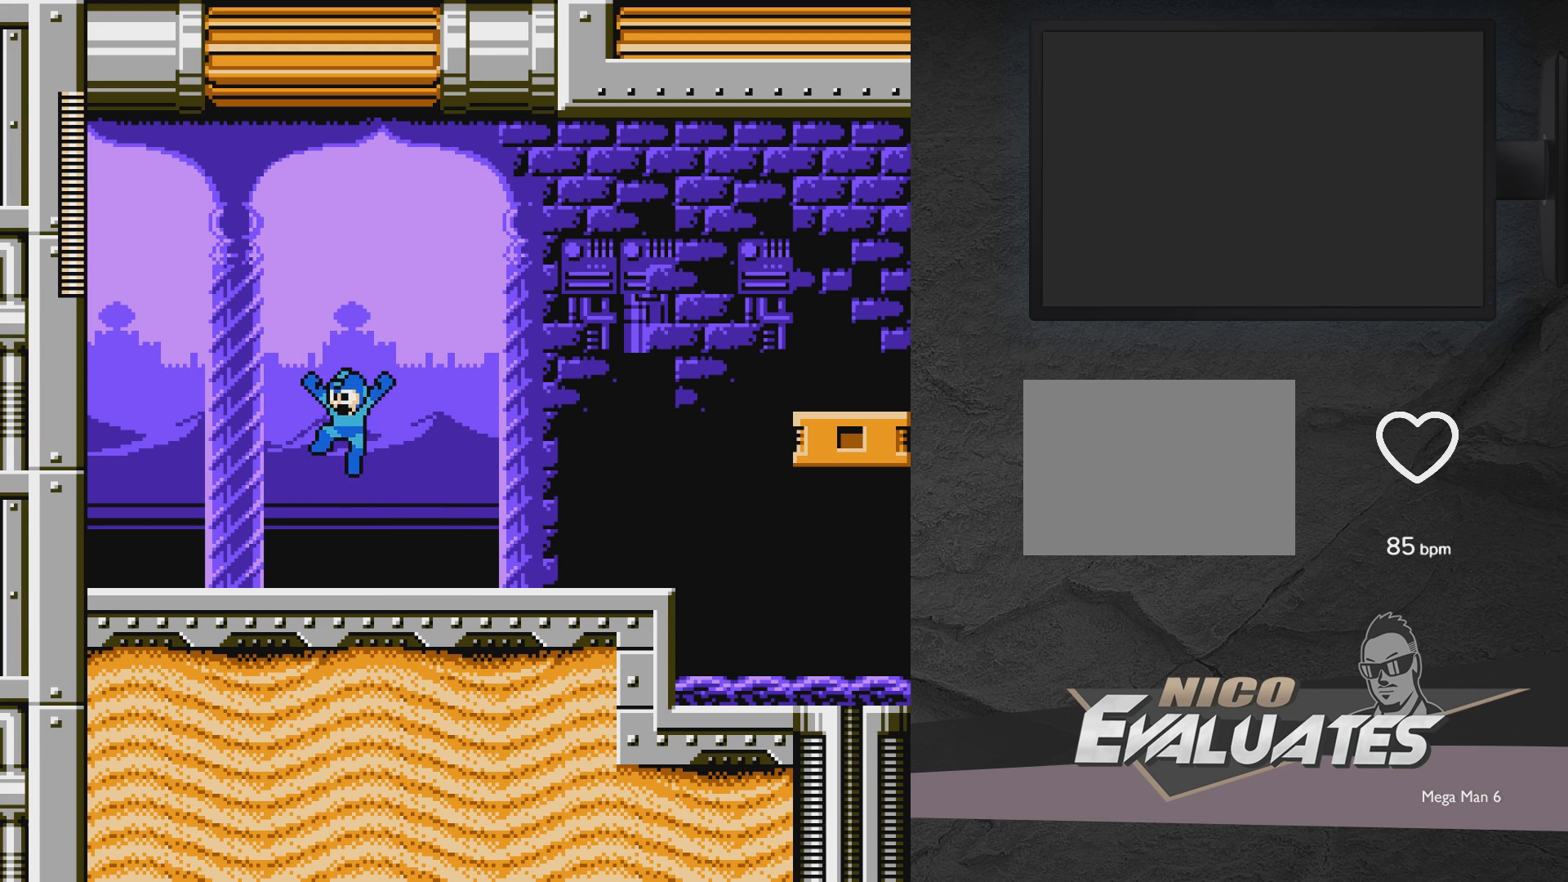
{"buttons": ["DPAD_LEFT"], "events": [[333, "X", "down"], [433, "X", "up"]]}
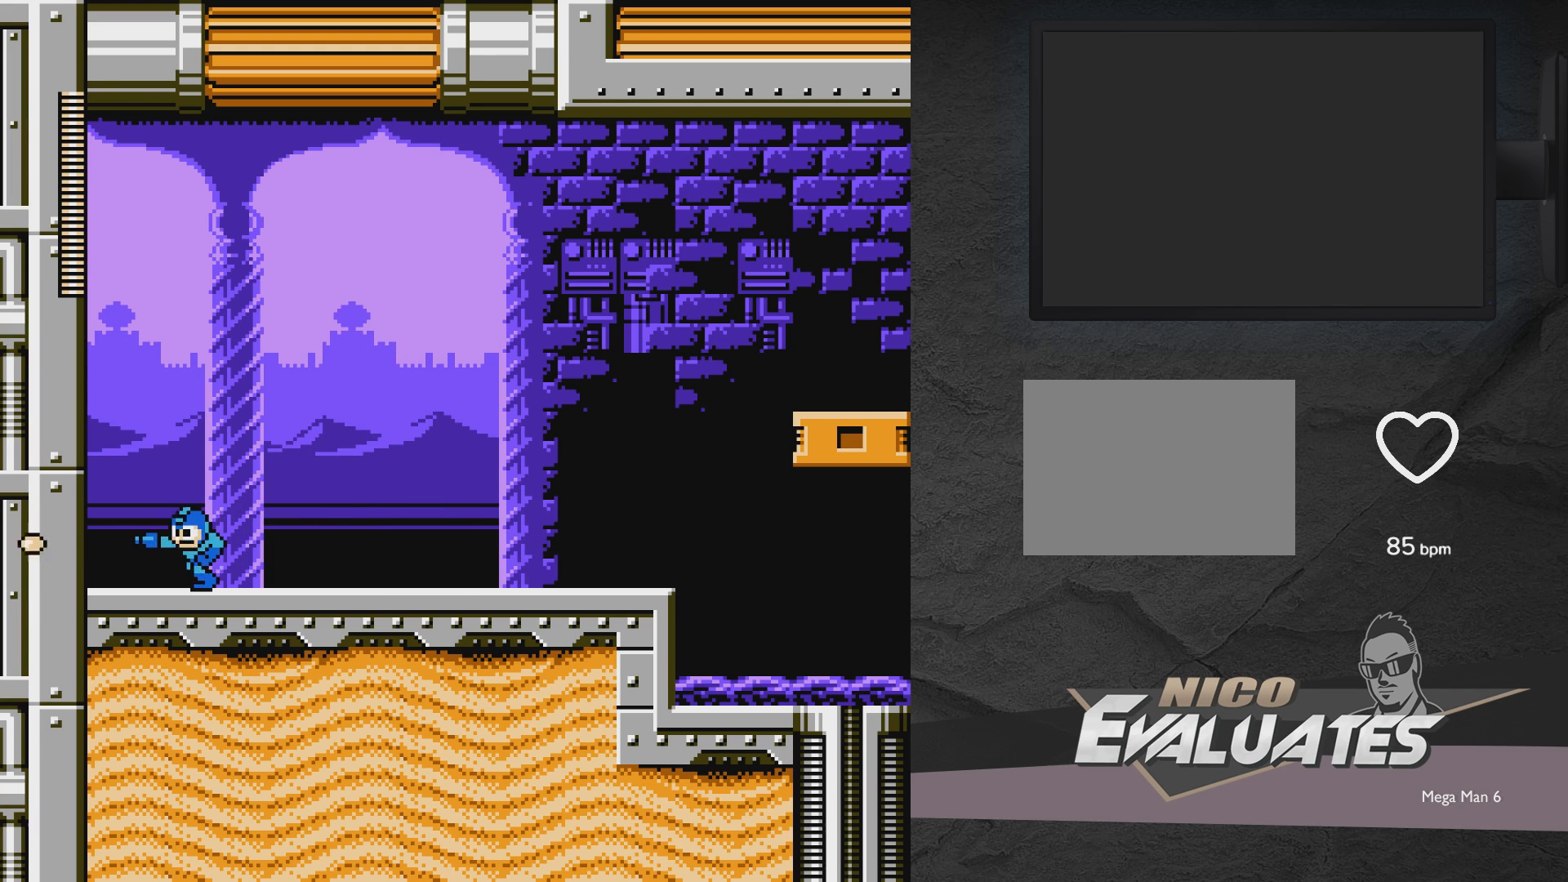
{"buttons": ["DPAD_RIGHT"], "events": [[83, "A", "down"], [233, "DPAD_LEFT", "up"], [333, "DPAD_RIGHT", "down"], [433, "A", "up"]]}
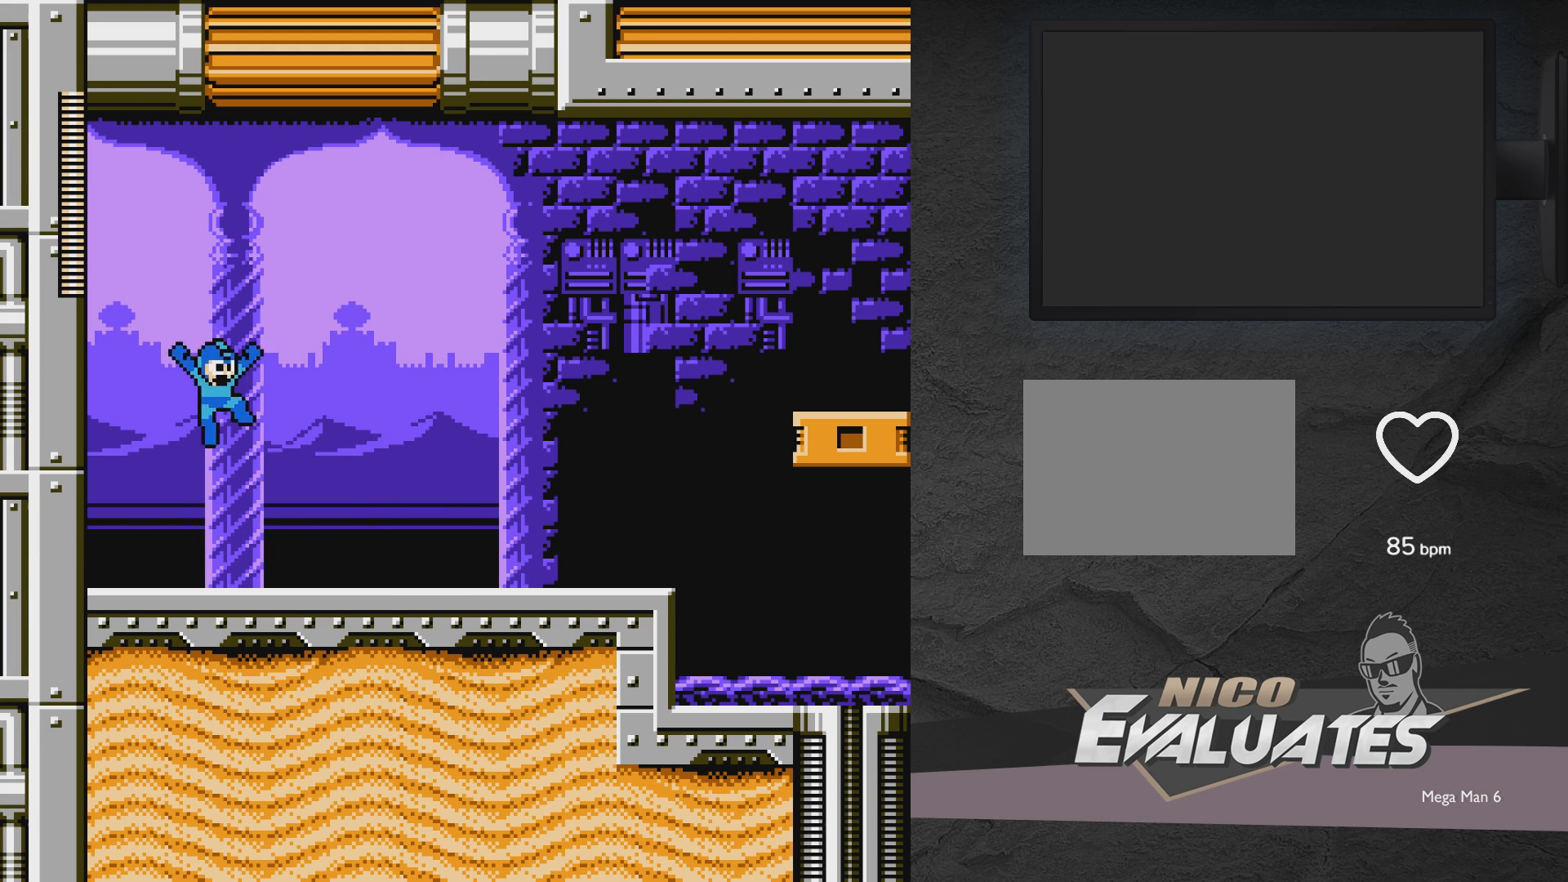
{"buttons": ["X", "DPAD_RIGHT"], "events": [[33, "X", "down"]]}
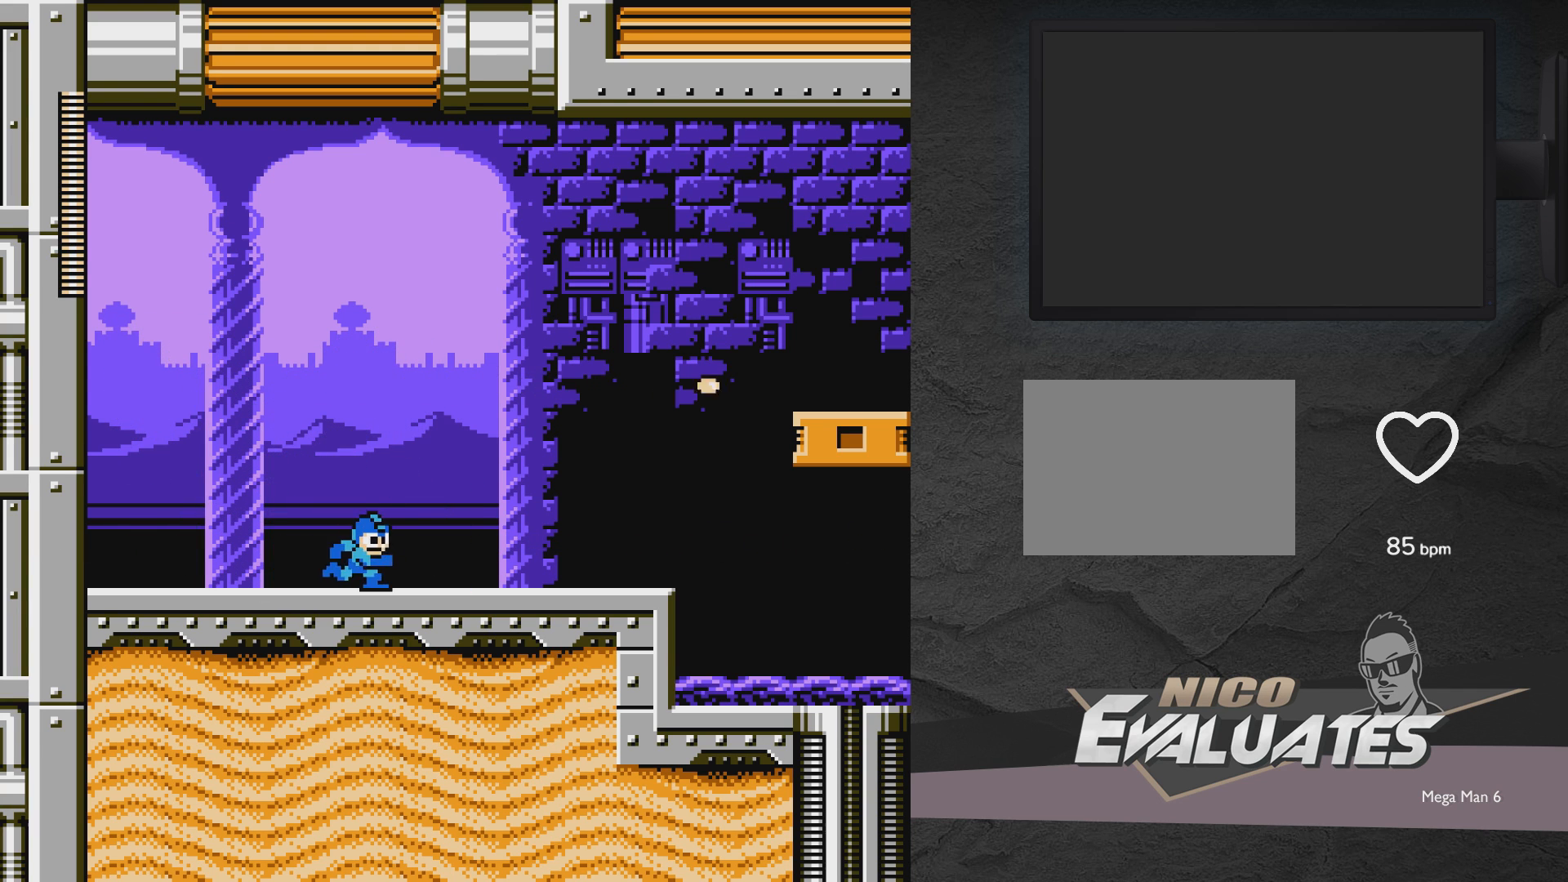
{"buttons": ["X", "DPAD_RIGHT"], "events": []}
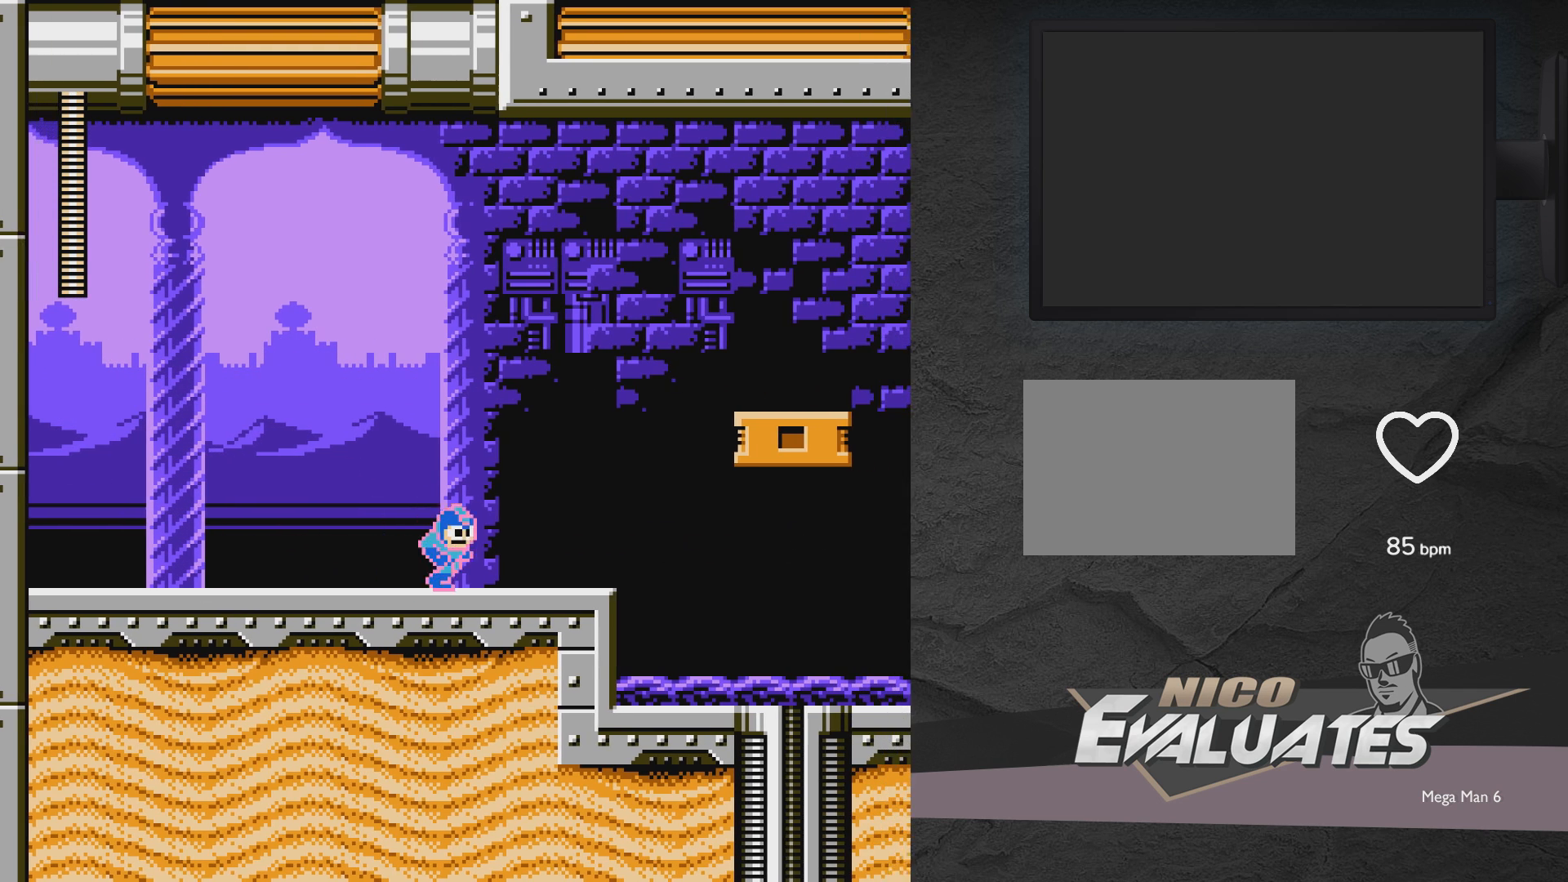
{"buttons": [], "events": [[133, "X", "up"], [383, "DPAD_RIGHT", "up"]]}
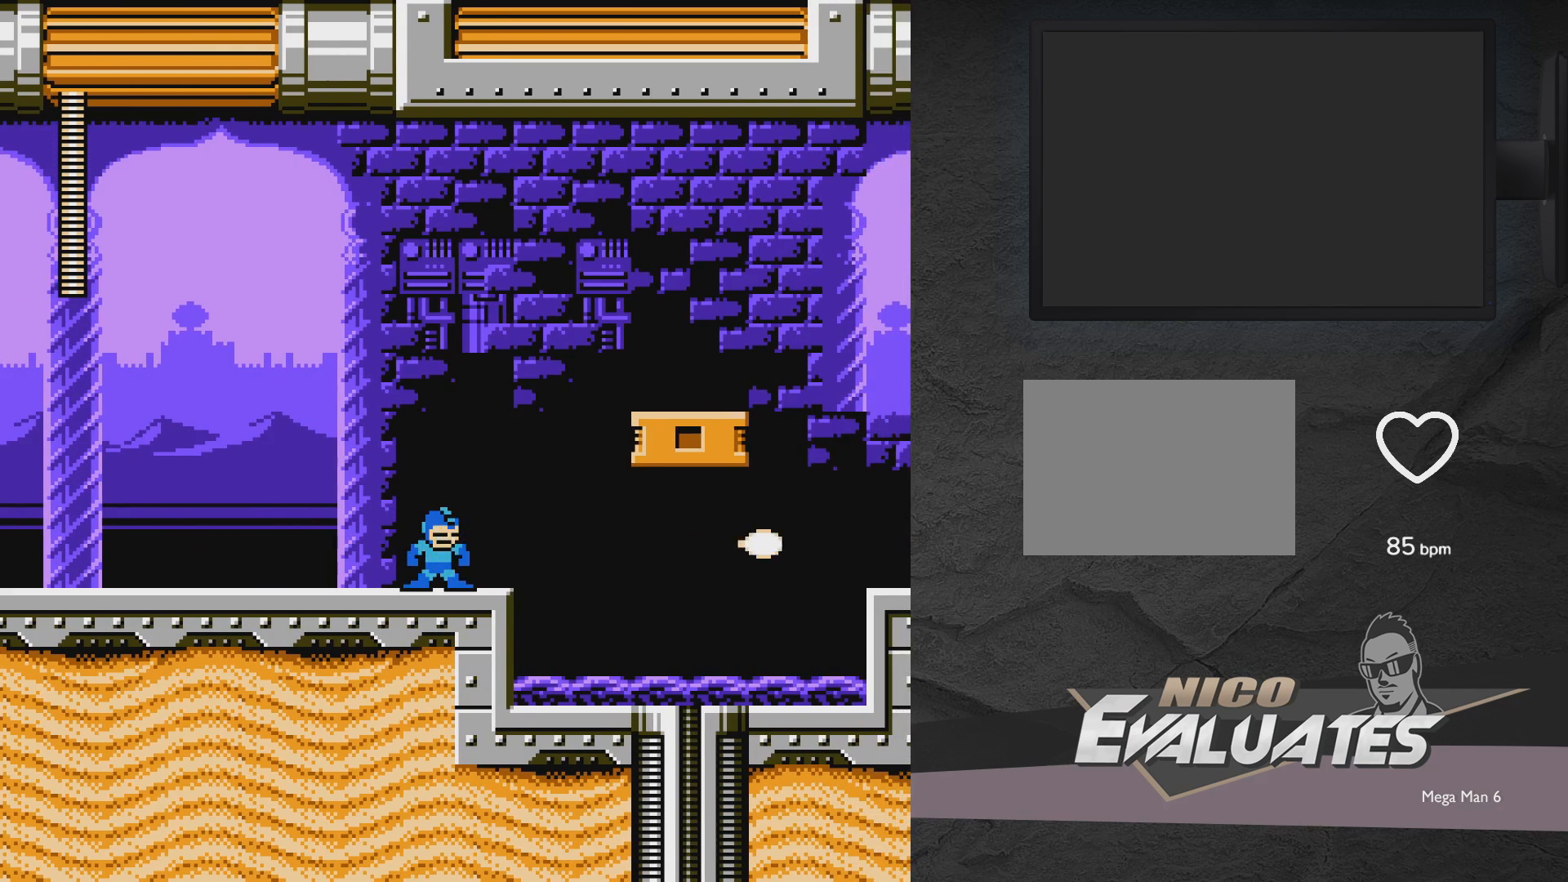
{"buttons": ["A", "DPAD_LEFT"], "events": [[133, "A", "down"], [133, "DPAD_LEFT", "down"]]}
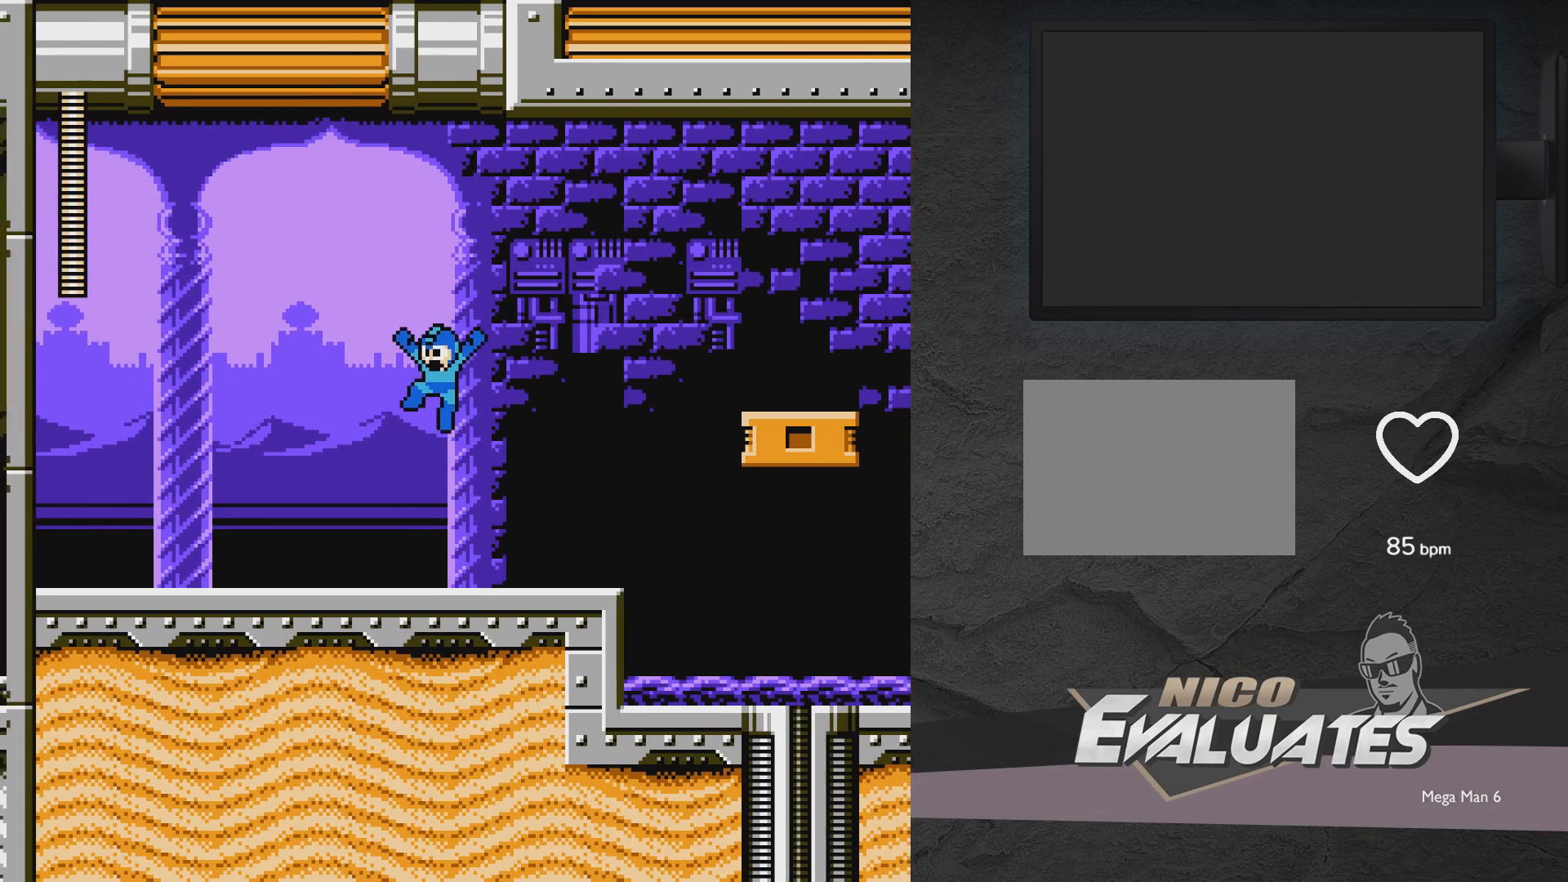
{"buttons": ["DPAD_UP", "DPAD_LEFT"], "events": [[300, "A", "up"], [400, "DPAD_UP", "down"]]}
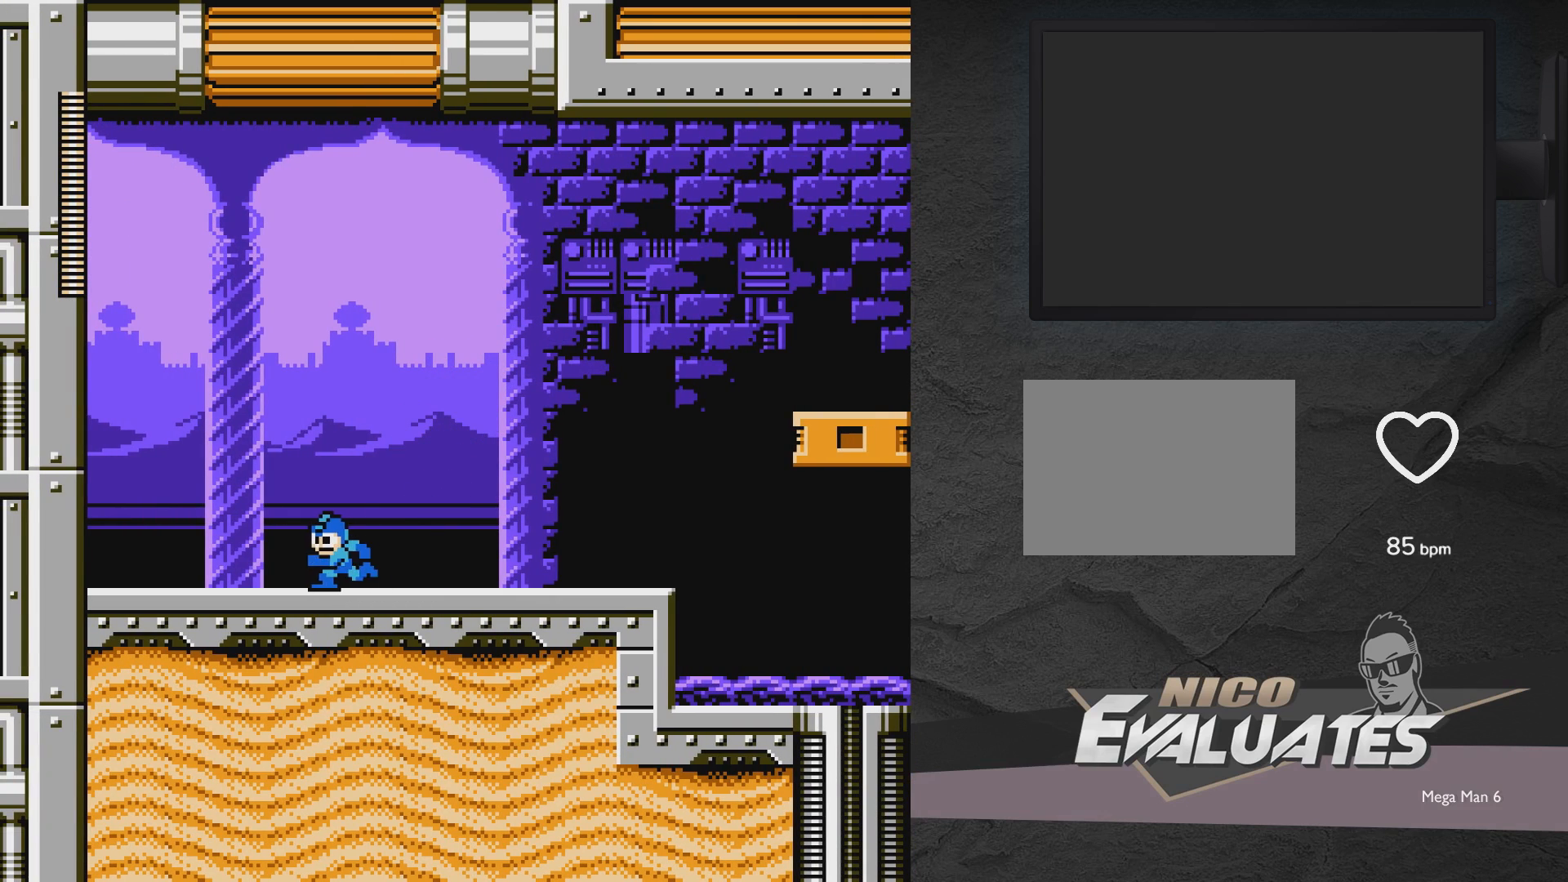
{"buttons": ["A", "DPAD_LEFT"], "events": [[200, "A", "down"], [467, "DPAD_UP", "up"]]}
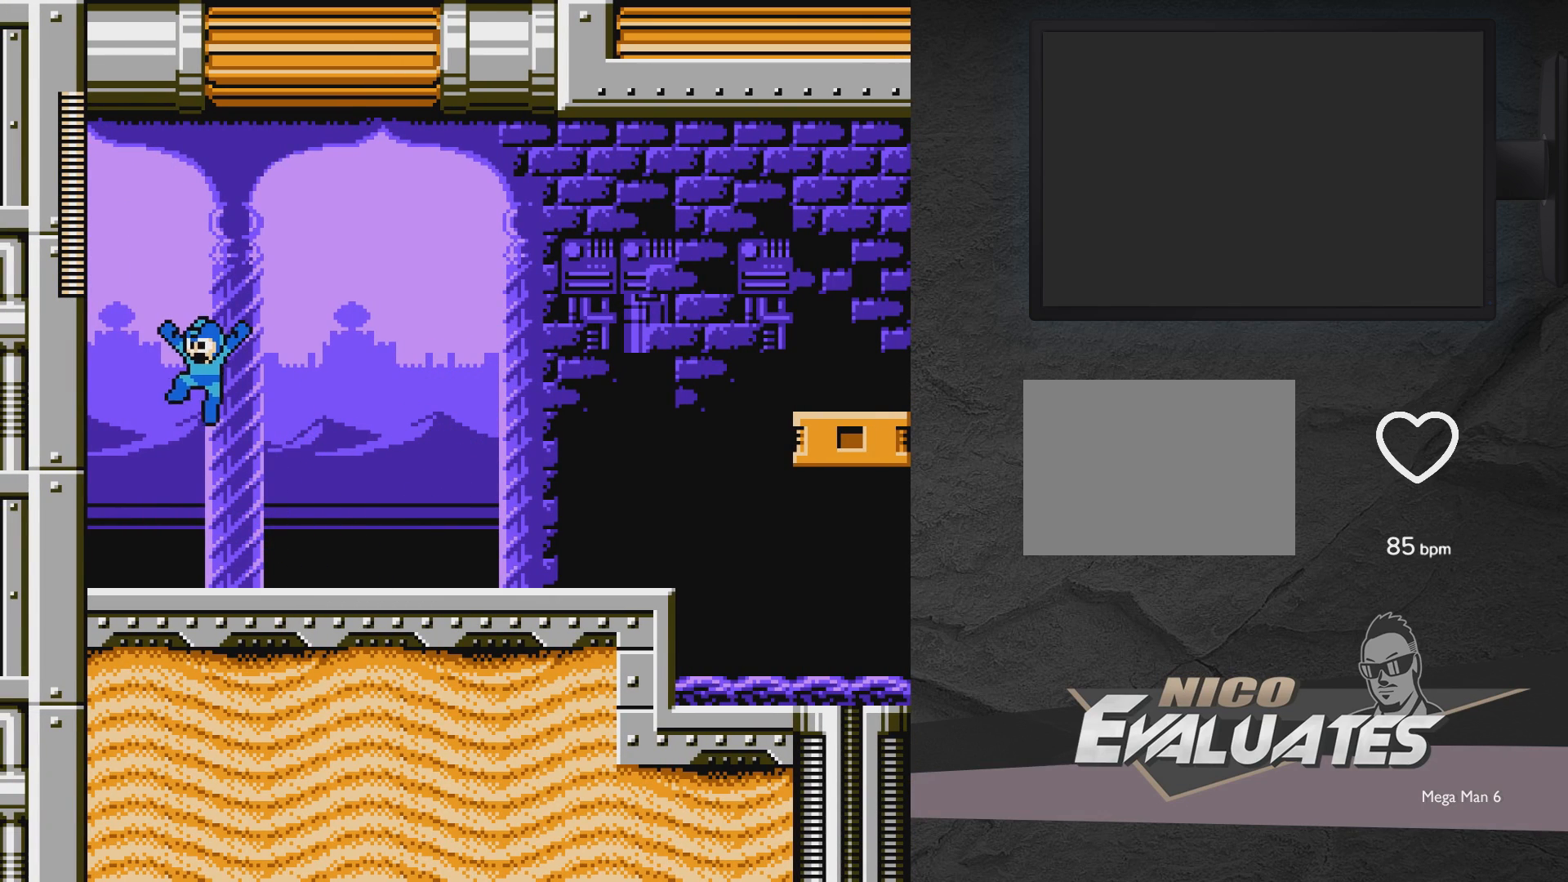
{"buttons": ["DPAD_RIGHT"], "events": [[200, "DPAD_LEFT", "up"], [367, "DPAD_RIGHT", "down"], [417, "A", "up"]]}
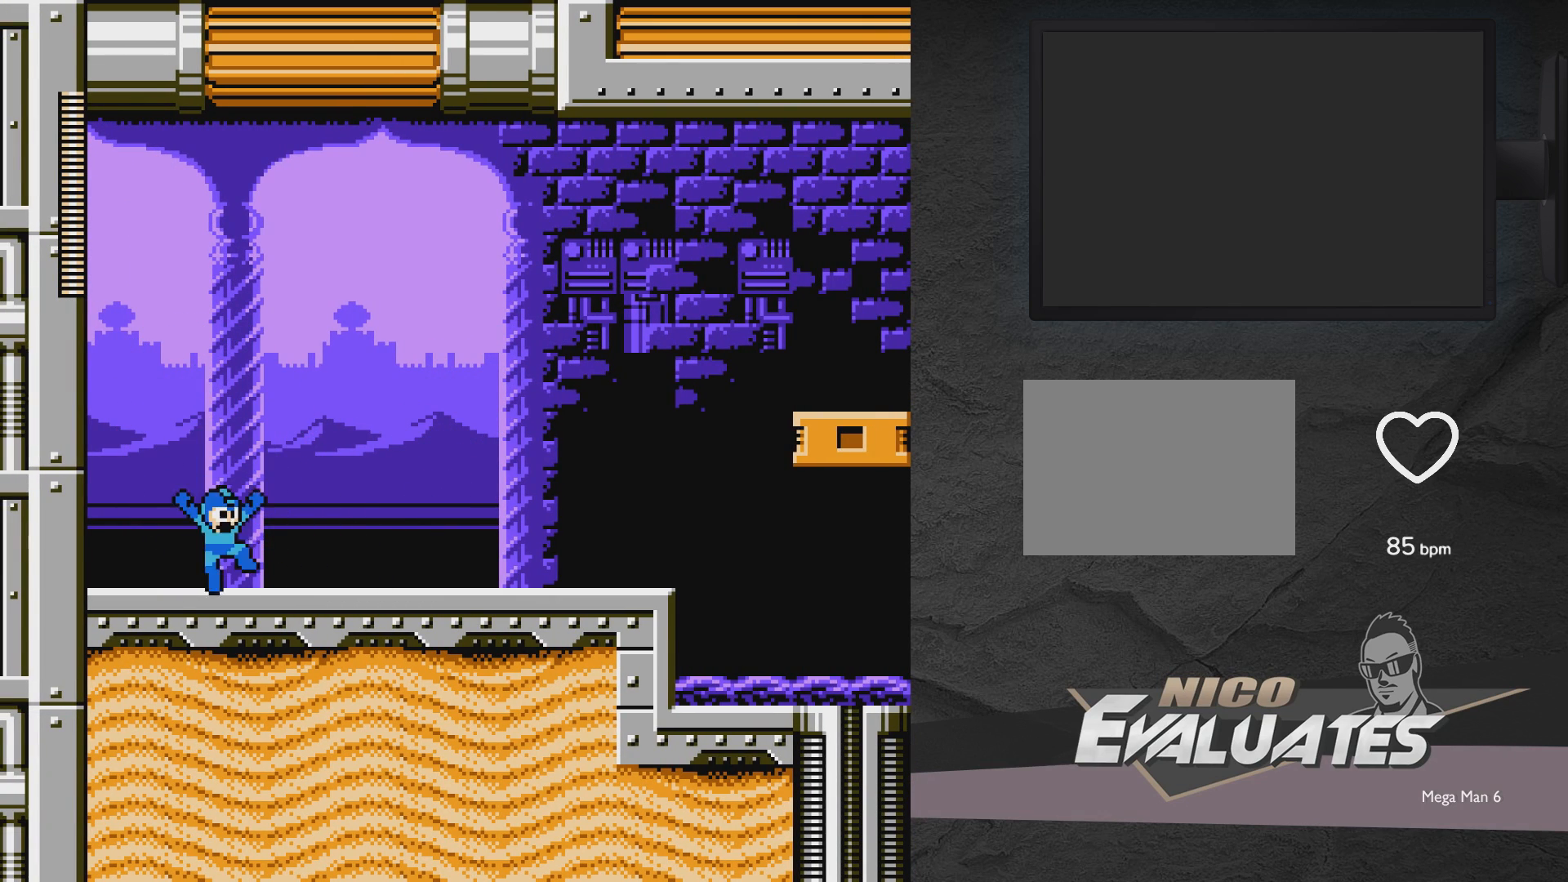
{"buttons": ["A", "X", "DPAD_RIGHT"], "events": [[17, "A", "down"], [483, "X", "down"]]}
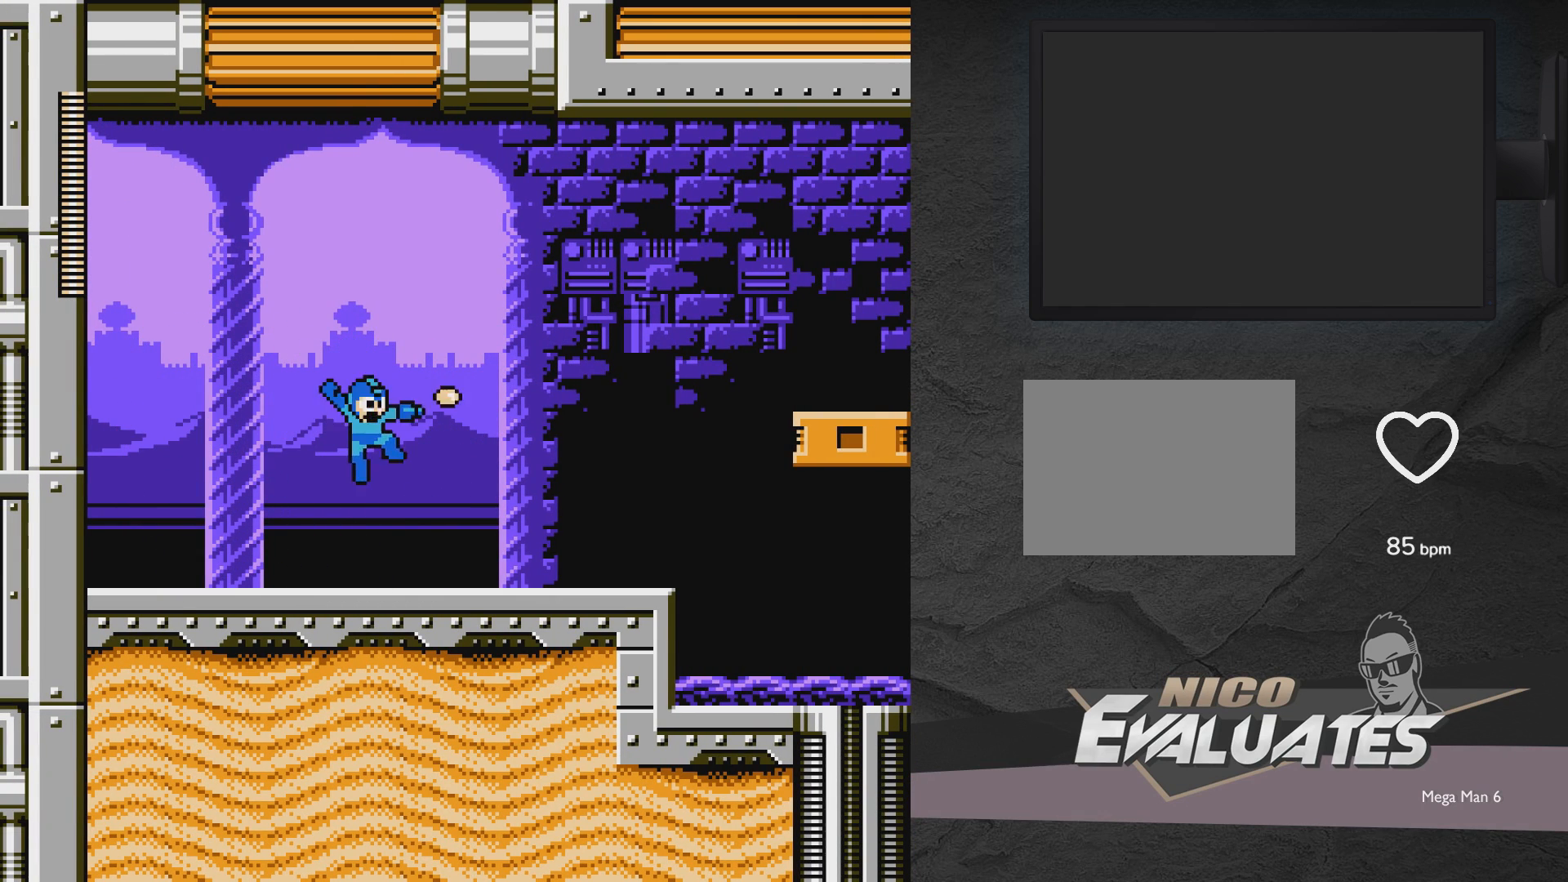
{"buttons": ["DPAD_LEFT"], "events": [[167, "A", "up"], [167, "X", "up"], [267, "DPAD_RIGHT", "up"], [417, "DPAD_LEFT", "down"]]}
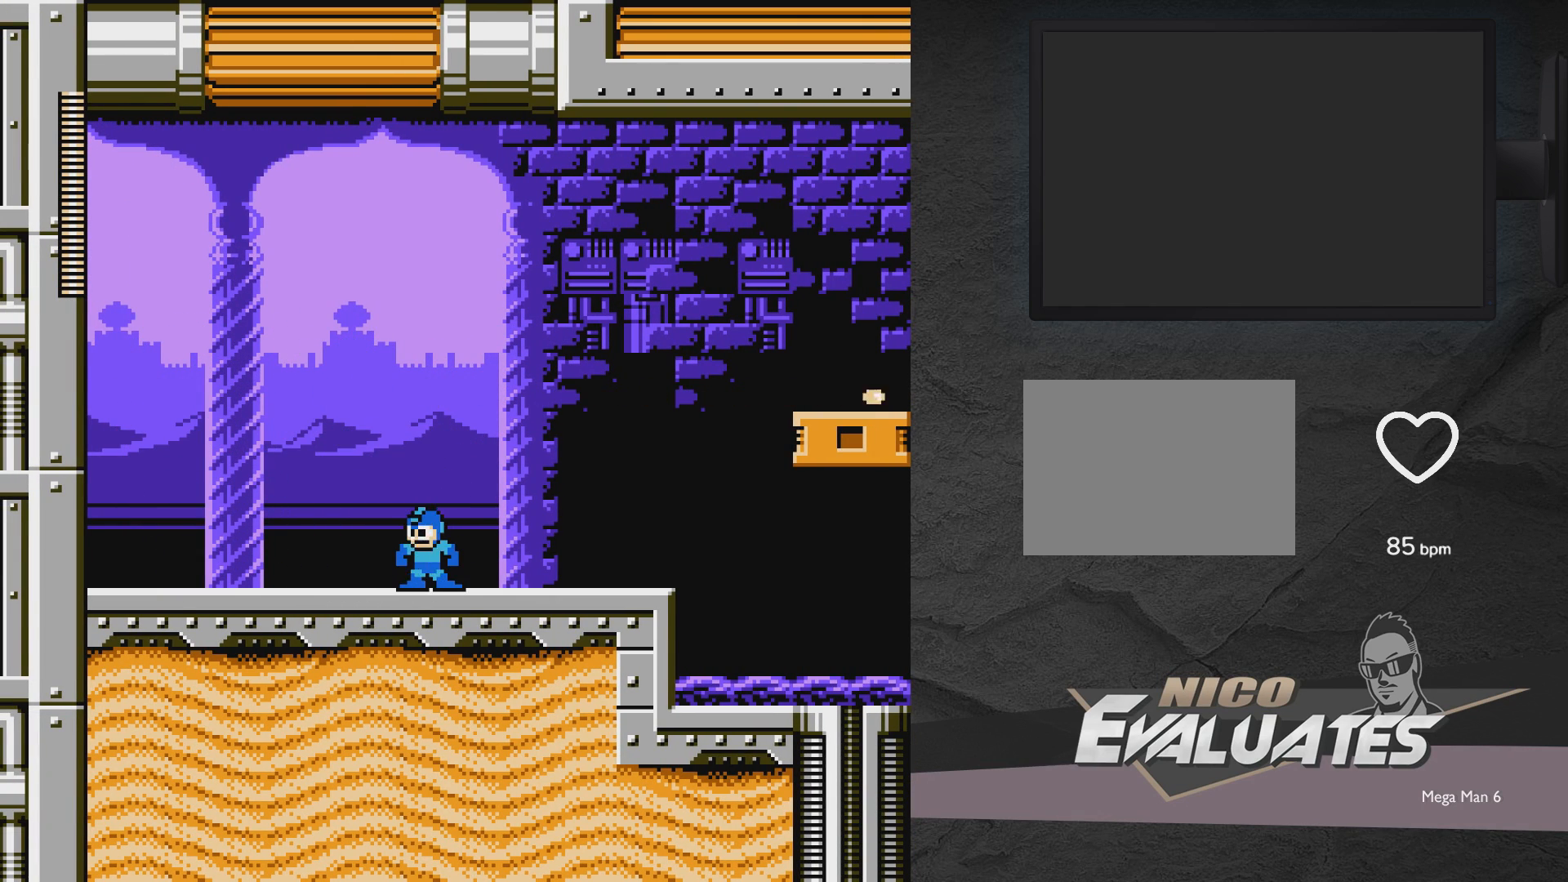
{"buttons": ["A", "DPAD_LEFT"], "events": [[417, "A", "down"]]}
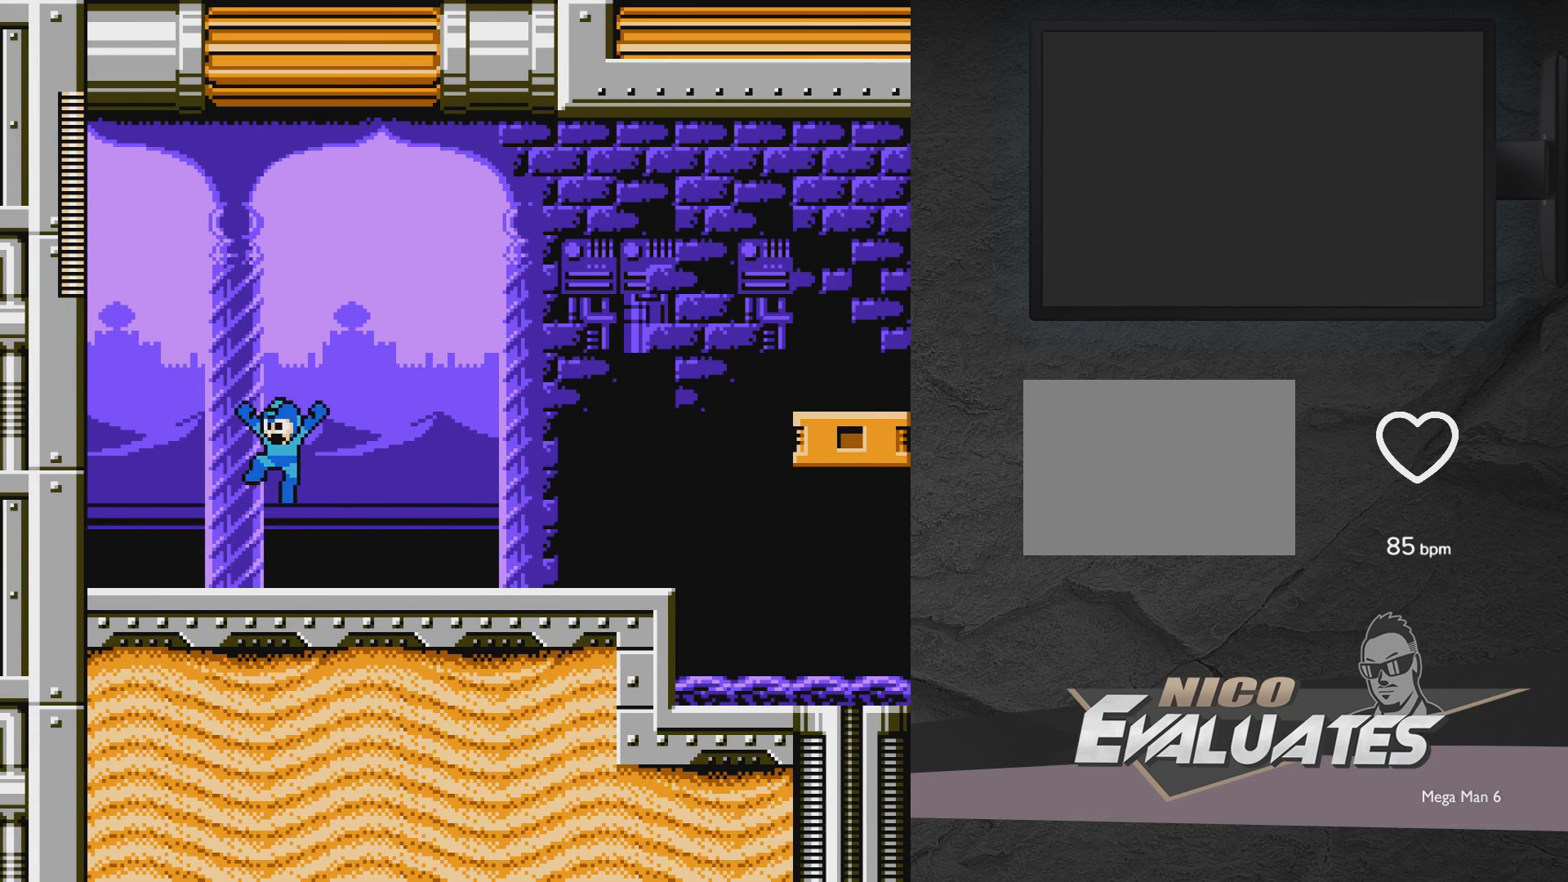
{"buttons": ["A"], "events": [[67, "A", "up"], [350, "DPAD_LEFT", "up"], [467, "A", "down"]]}
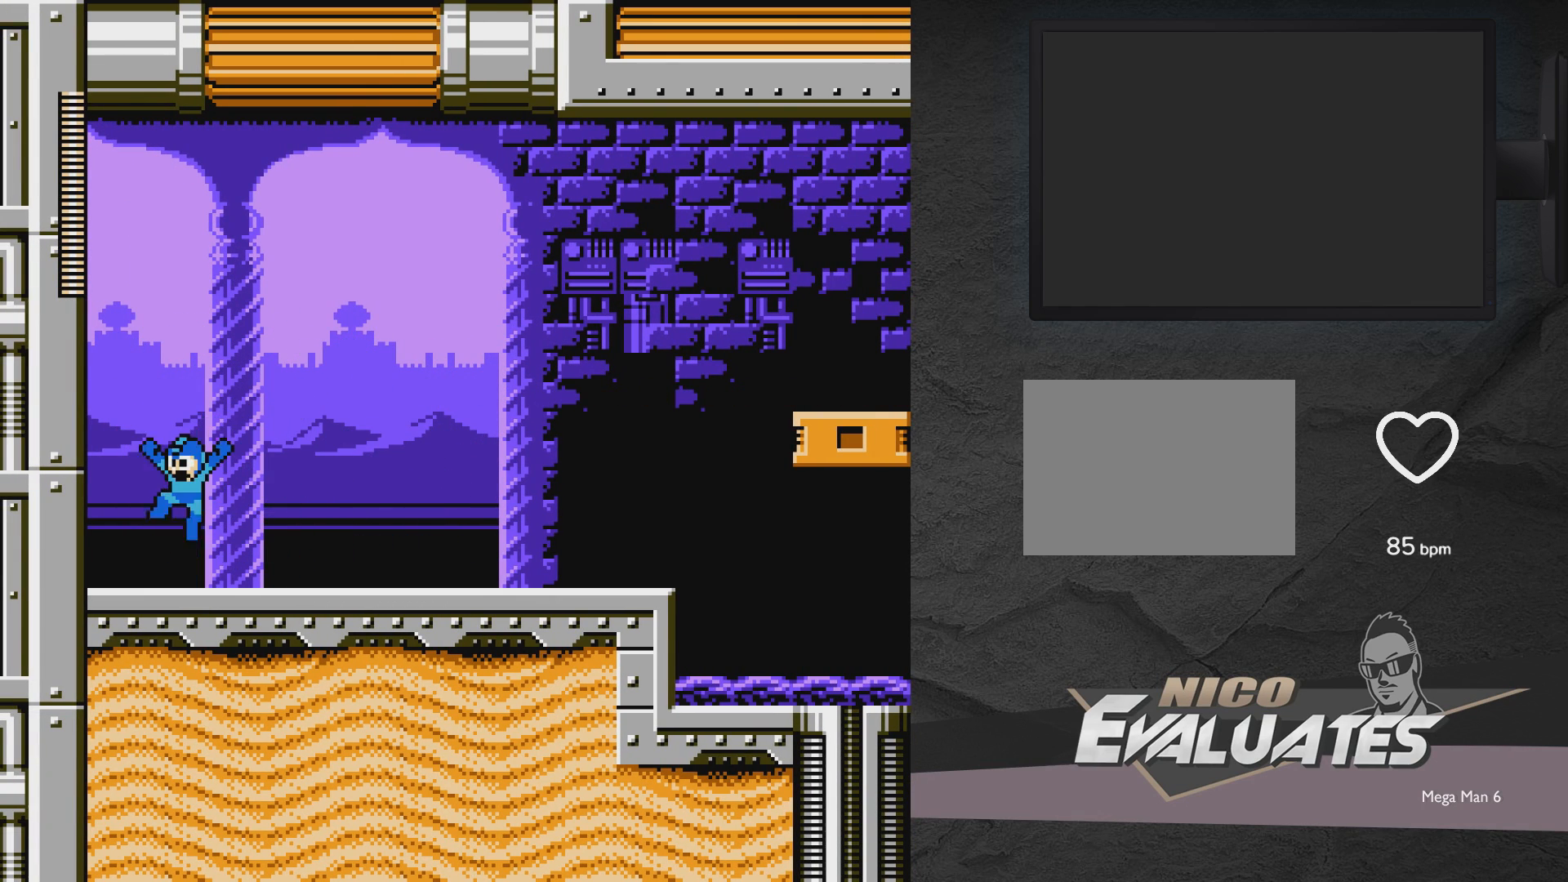
{"buttons": ["X", "DPAD_RIGHT"], "events": [[117, "A", "up"], [233, "X", "down"], [283, "DPAD_RIGHT", "down"]]}
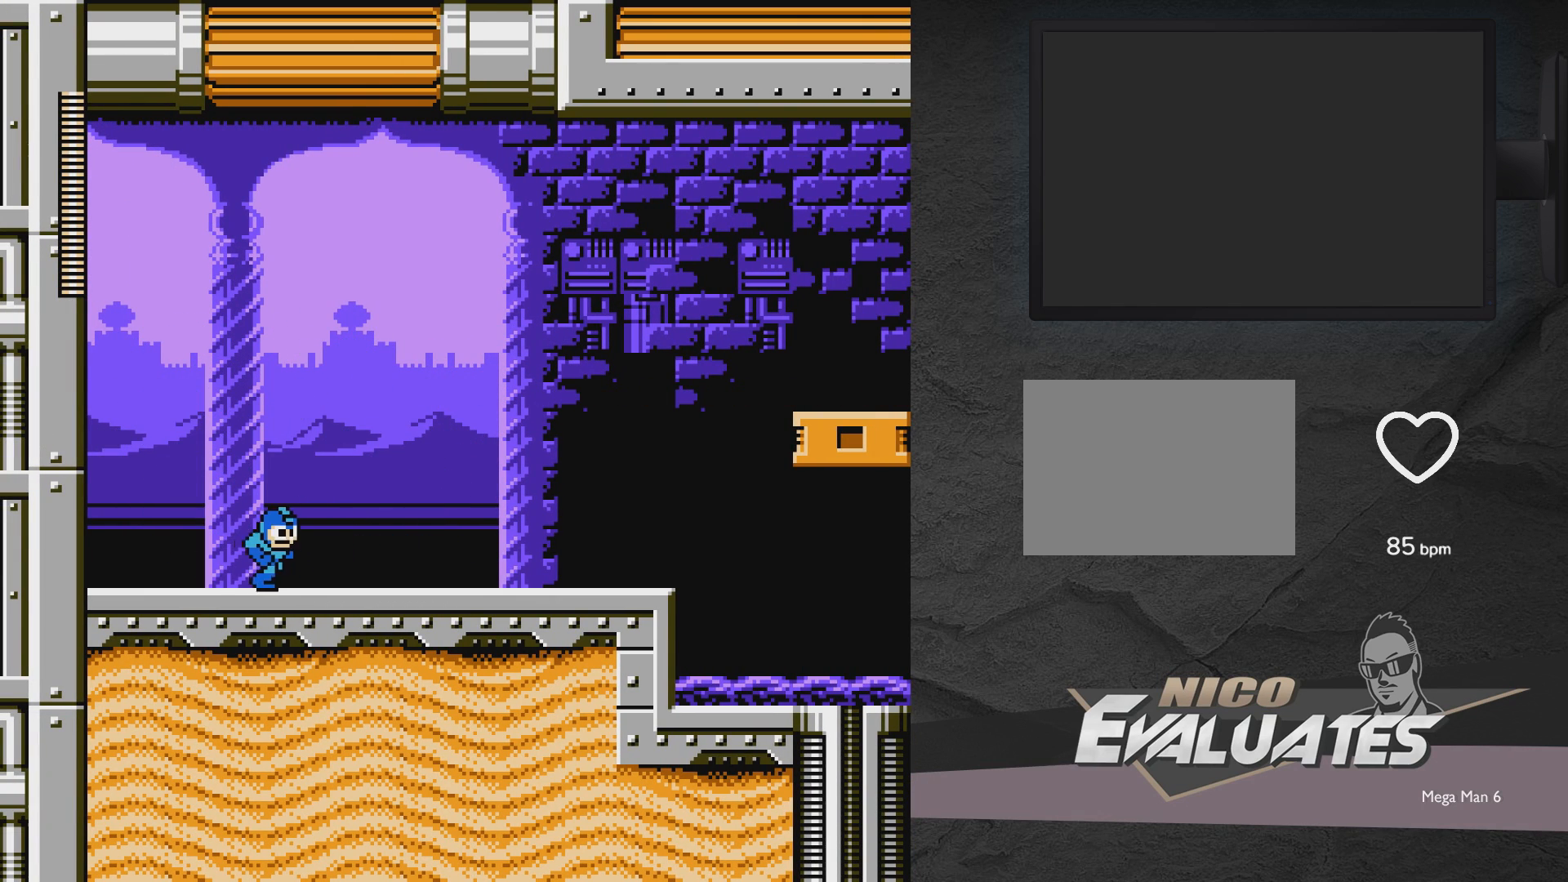
{"buttons": ["X", "DPAD_RIGHT"], "events": []}
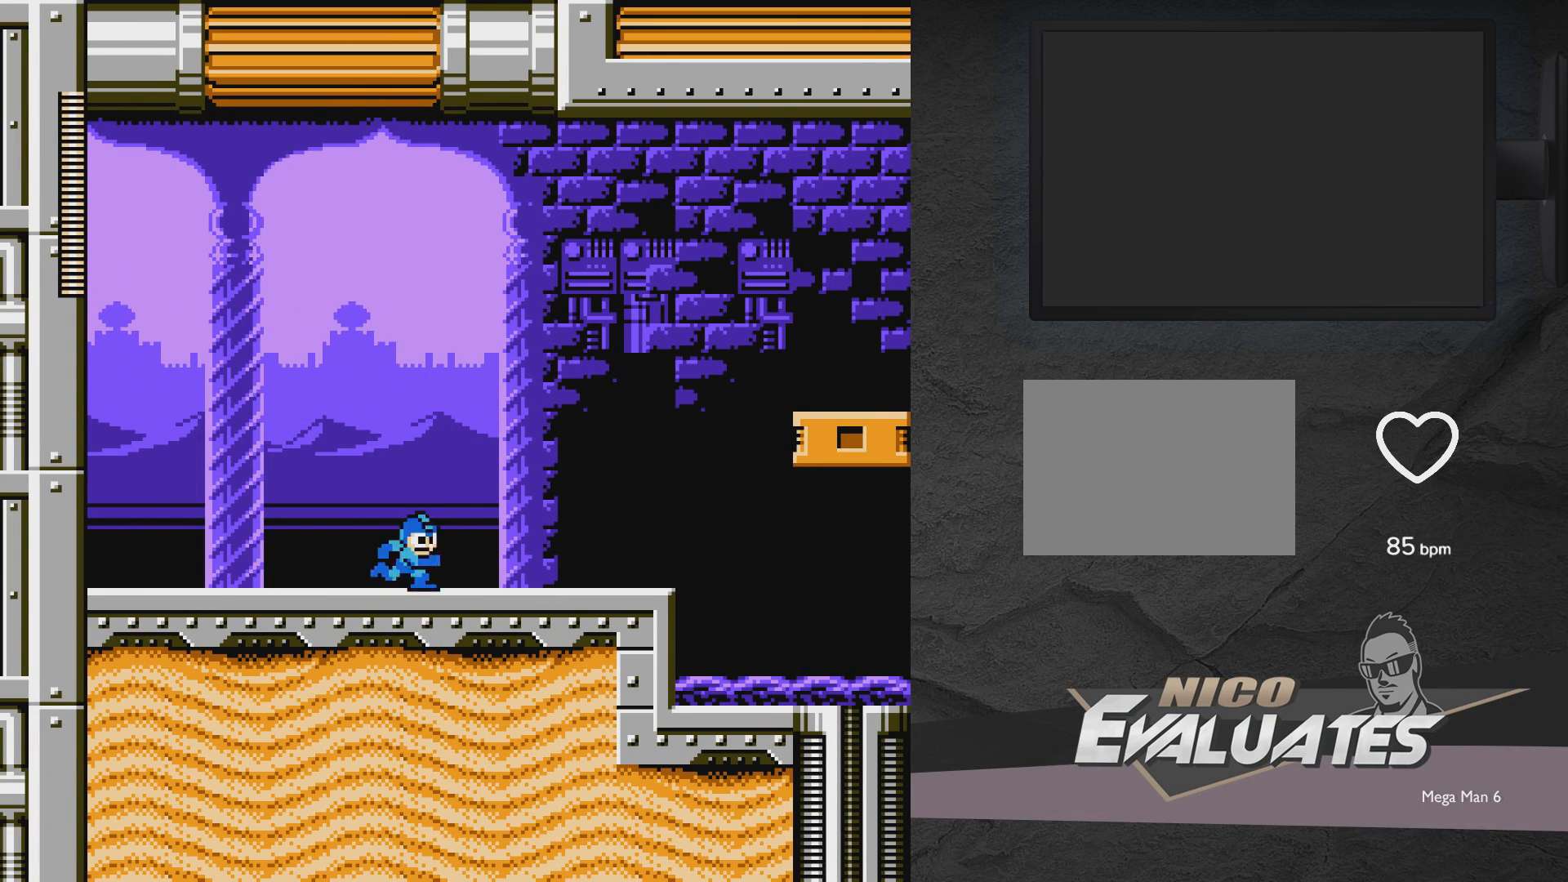
{"buttons": ["X", "DPAD_RIGHT"], "events": []}
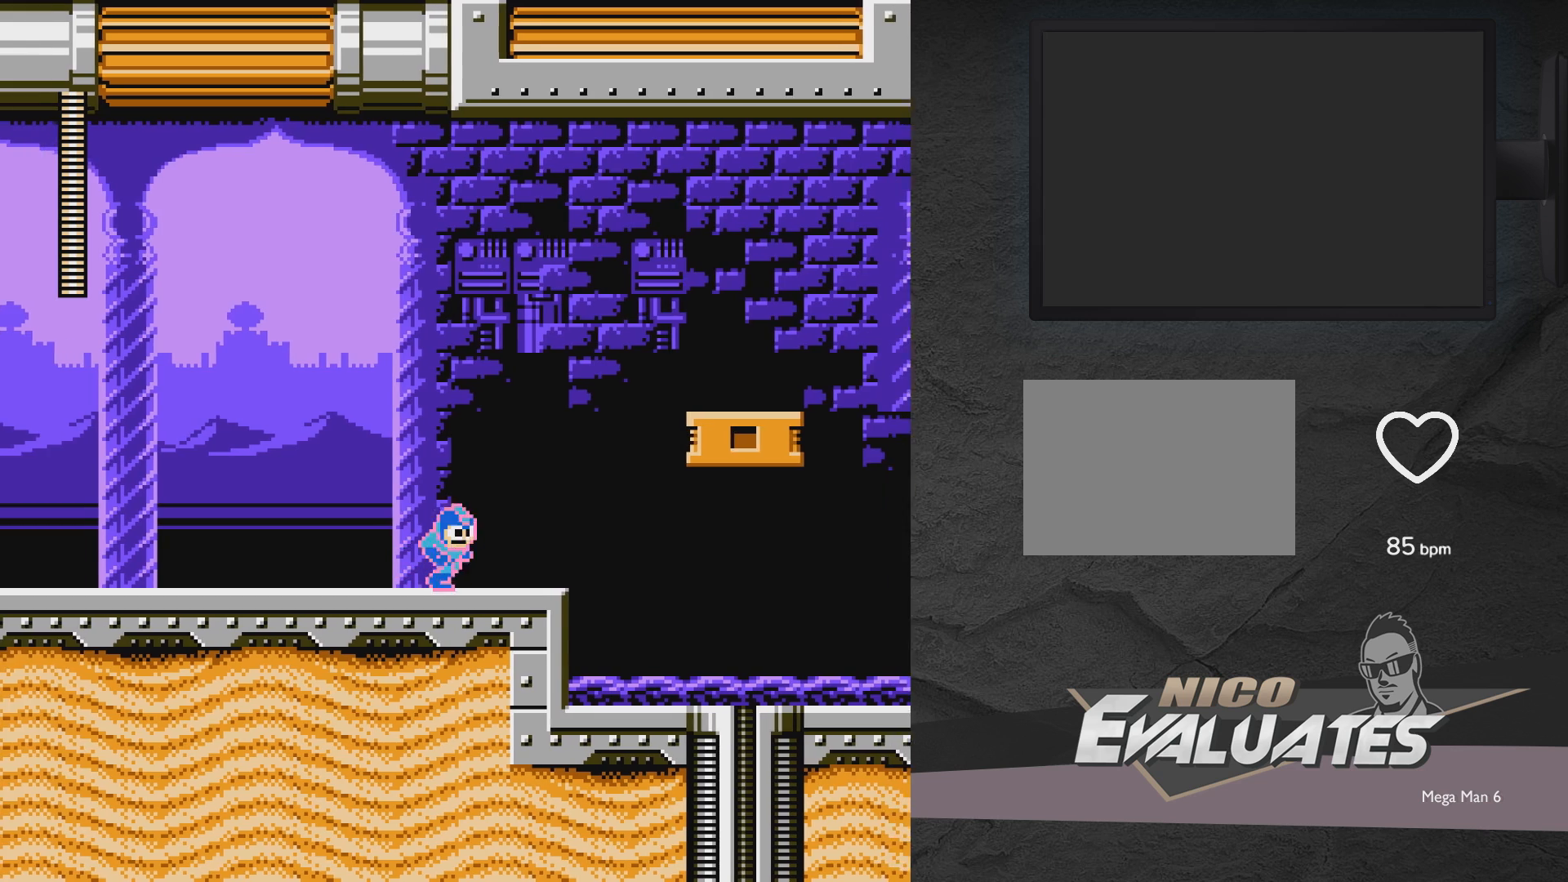
{"buttons": ["A", "DPAD_RIGHT"], "events": [[67, "X", "up"], [417, "A", "down"]]}
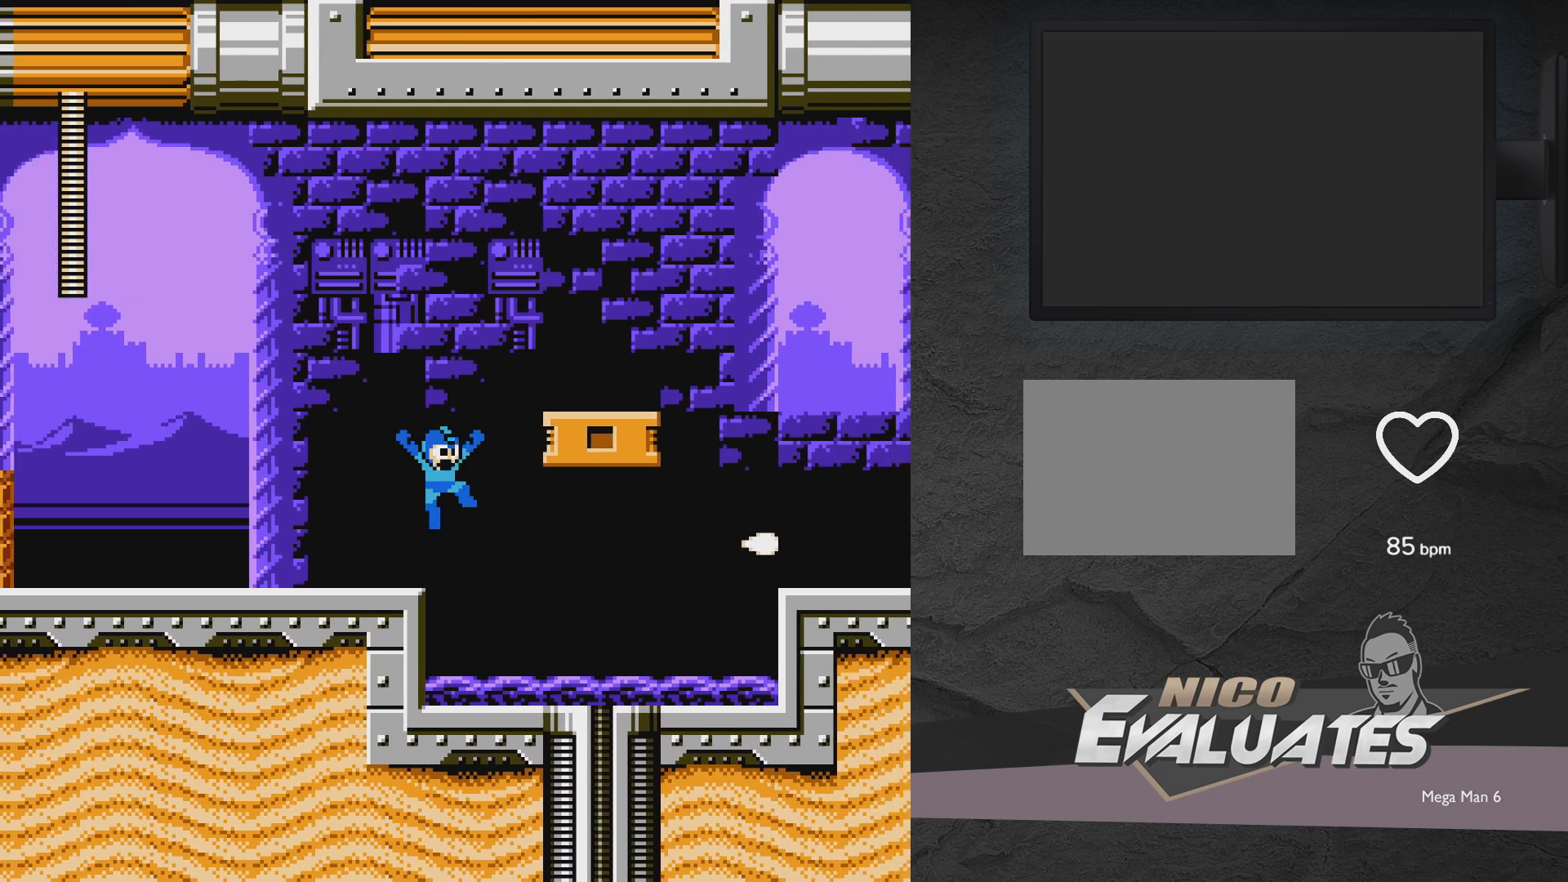
{"buttons": ["A"], "events": [[383, "A", "up"], [383, "DPAD_RIGHT", "up"], [483, "A", "down"]]}
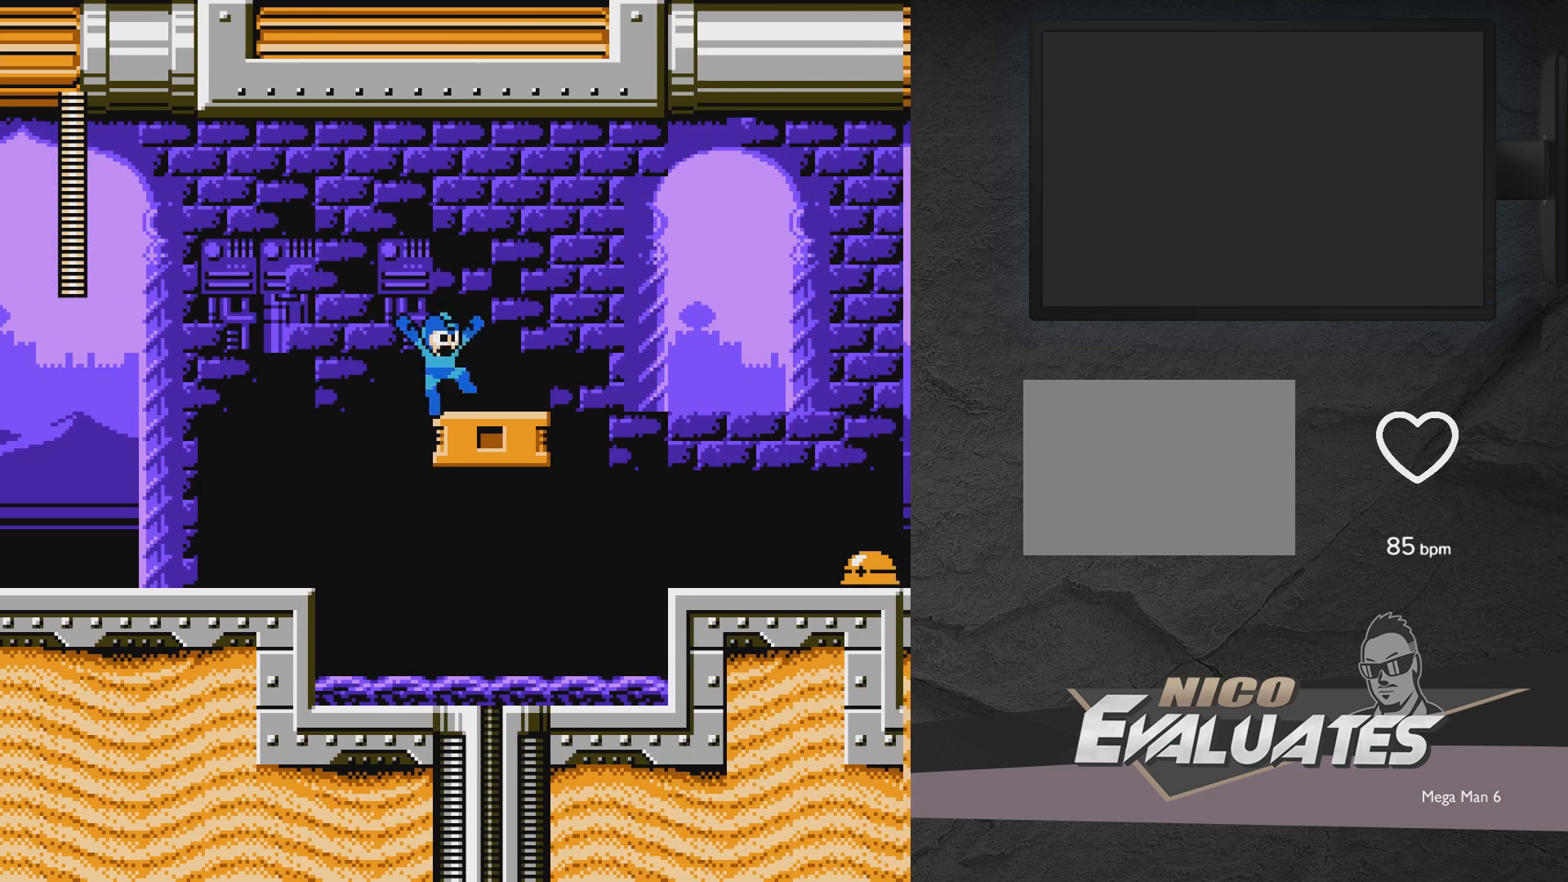
{"buttons": ["DPAD_LEFT"], "events": [[33, "DPAD_LEFT", "down"], [183, "A", "up"]]}
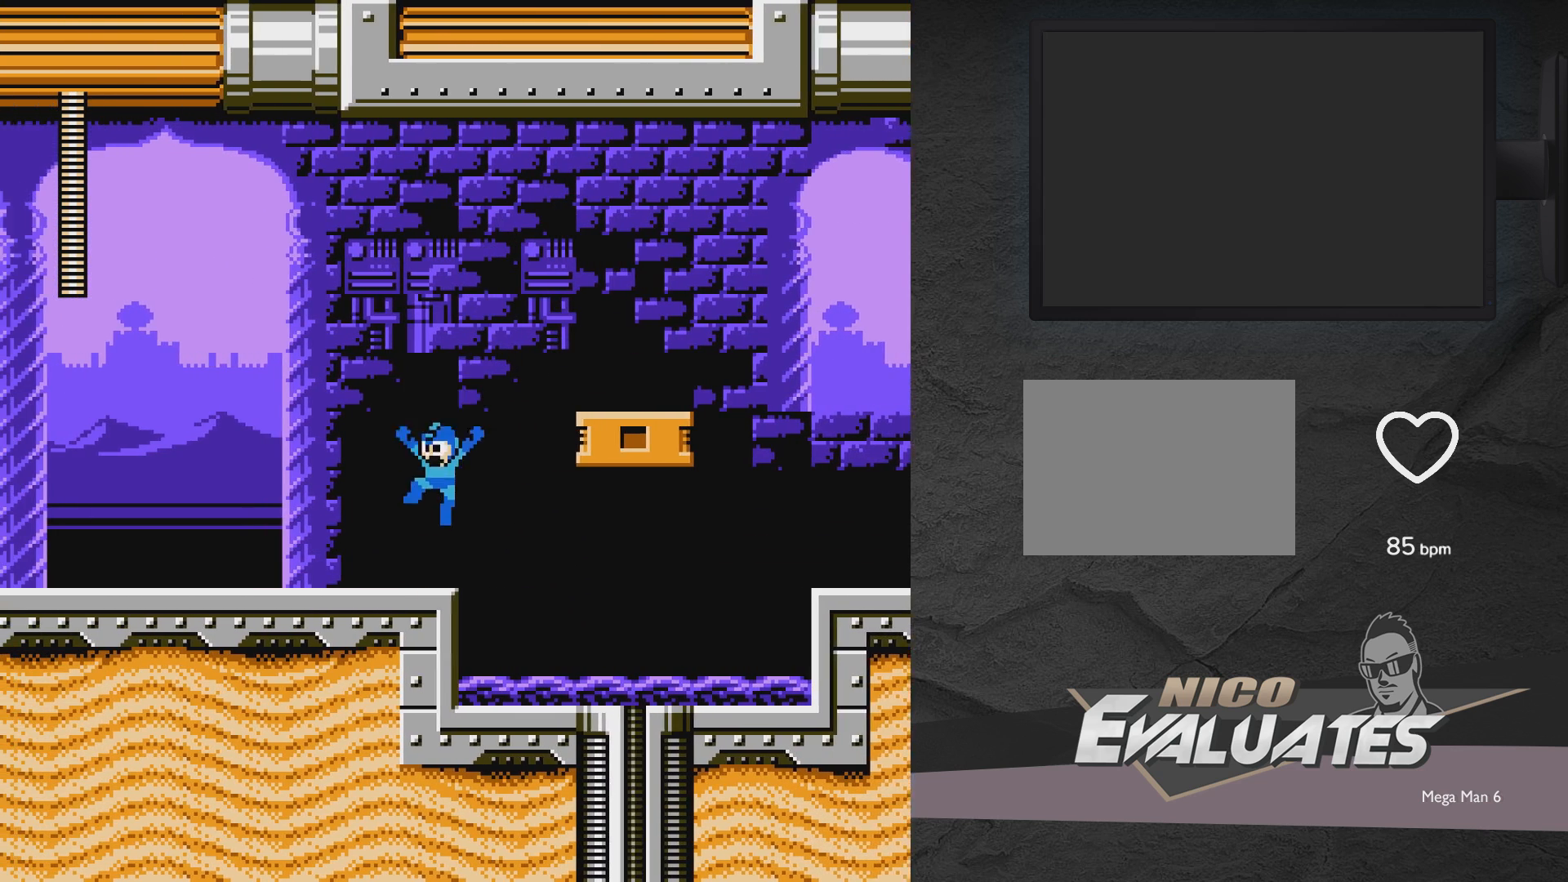
{"buttons": ["DPAD_LEFT"], "events": []}